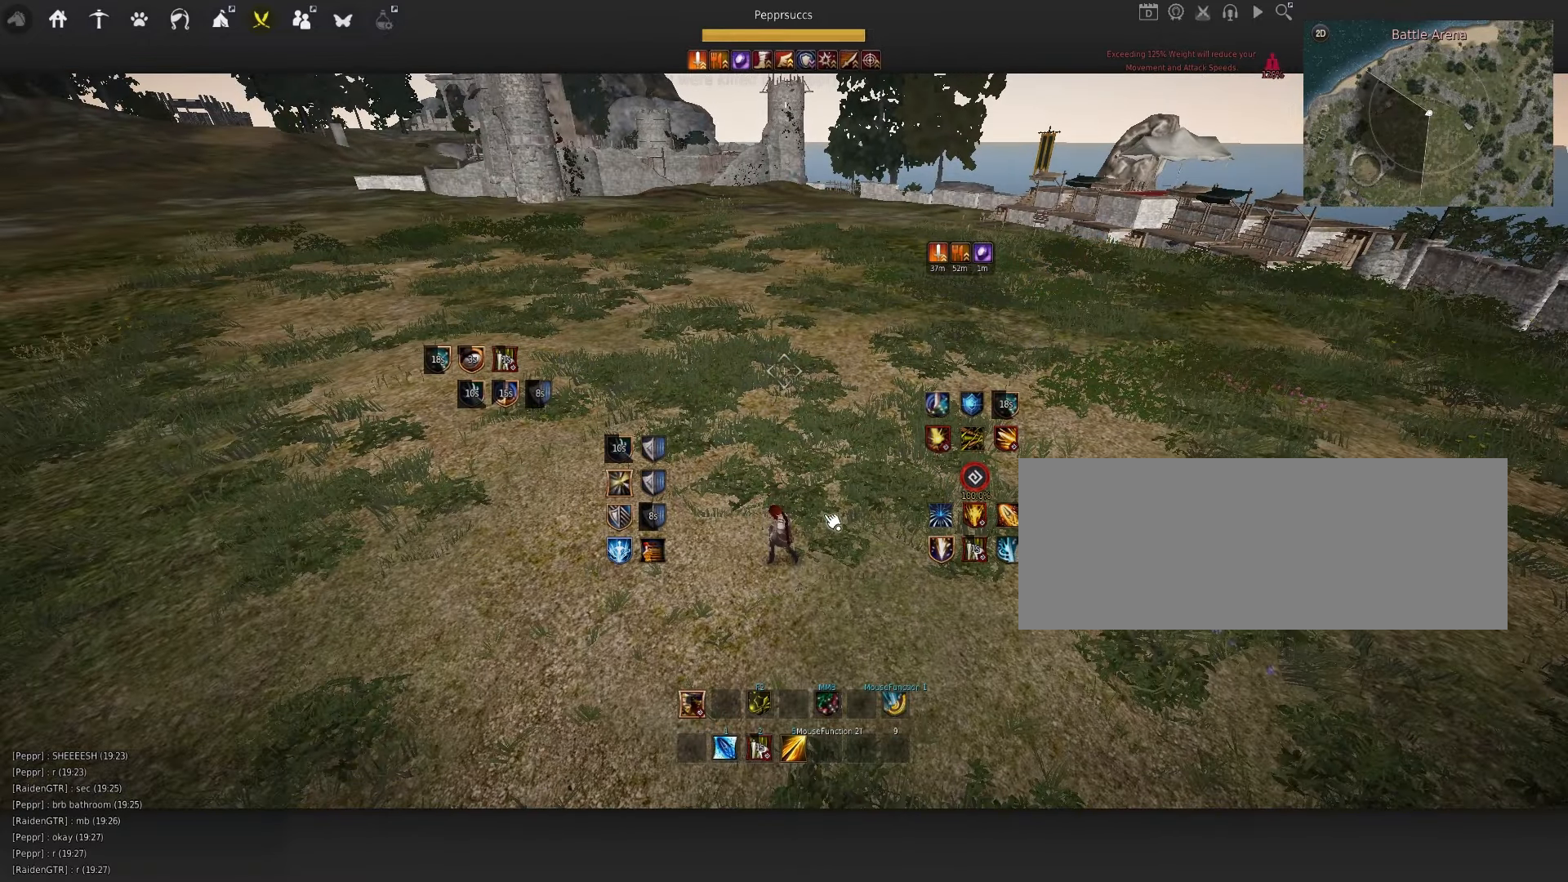
Gameplay with keyboard and mouse; each line is a JSON object with the keys and mouse buttons held at the frame after it. "events" lists presses ("down") and releases ("up") of "a", "c", "d", "e", "f", "q", "s", "shift", "space", "tab", "w", "x", "z", "mouse_left" and "mouse_right" between this image and that frame as [ms after this image, input, new state], when the widget could be followed in between. "mouse_left", "mouse_right" = the "left", "right" buttons of the "mouse" list. No other keys are recorded. Mouse movement is not recorded.
{"keys": [], "mouse": [], "events": []}
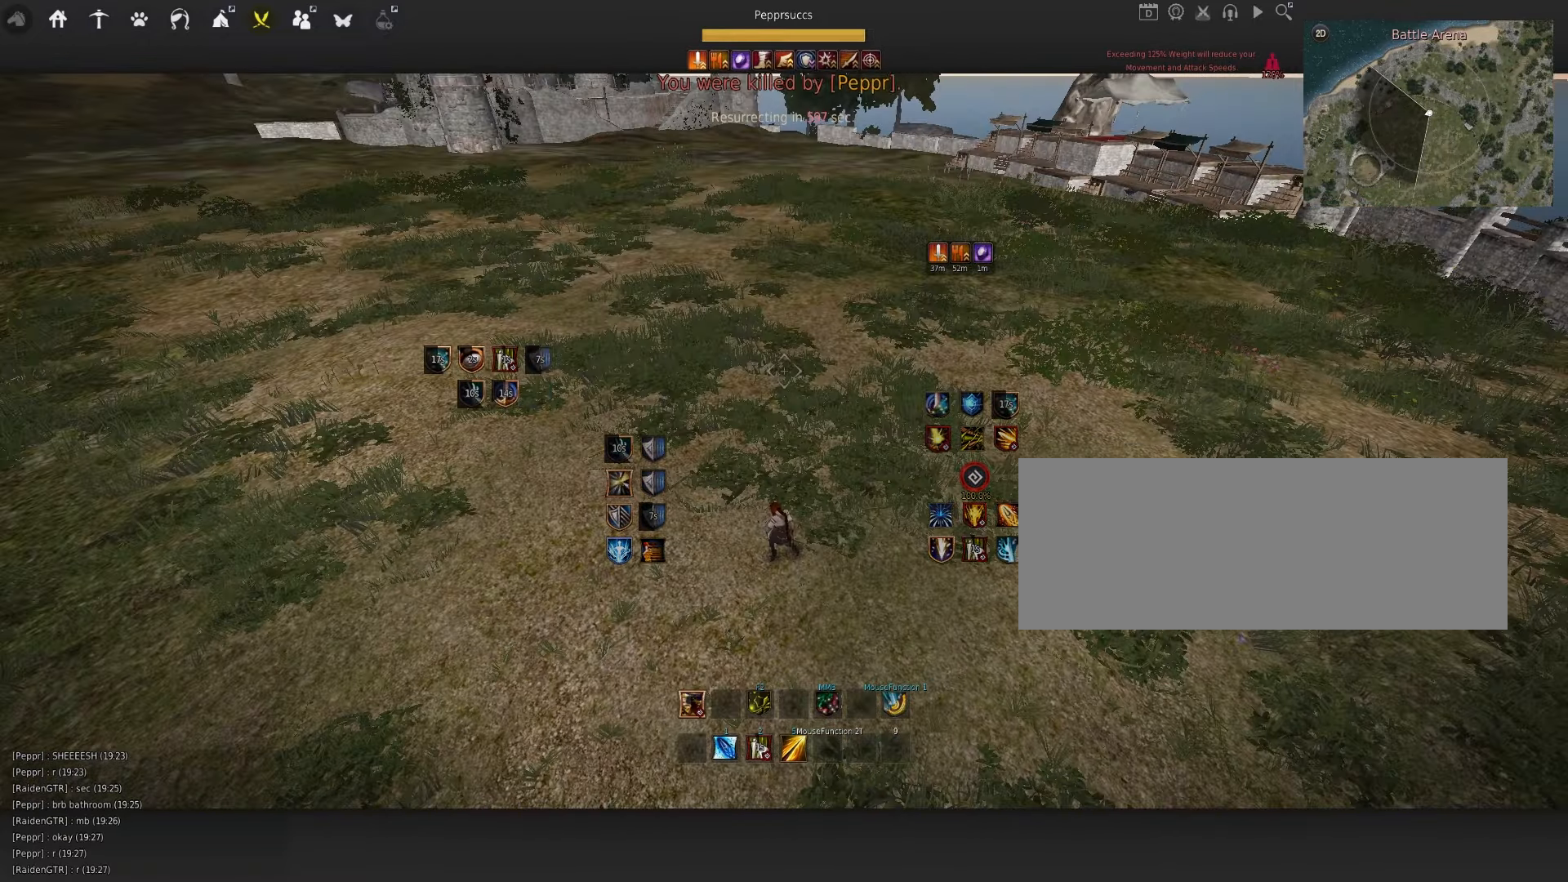
{"keys": [], "mouse": [], "events": []}
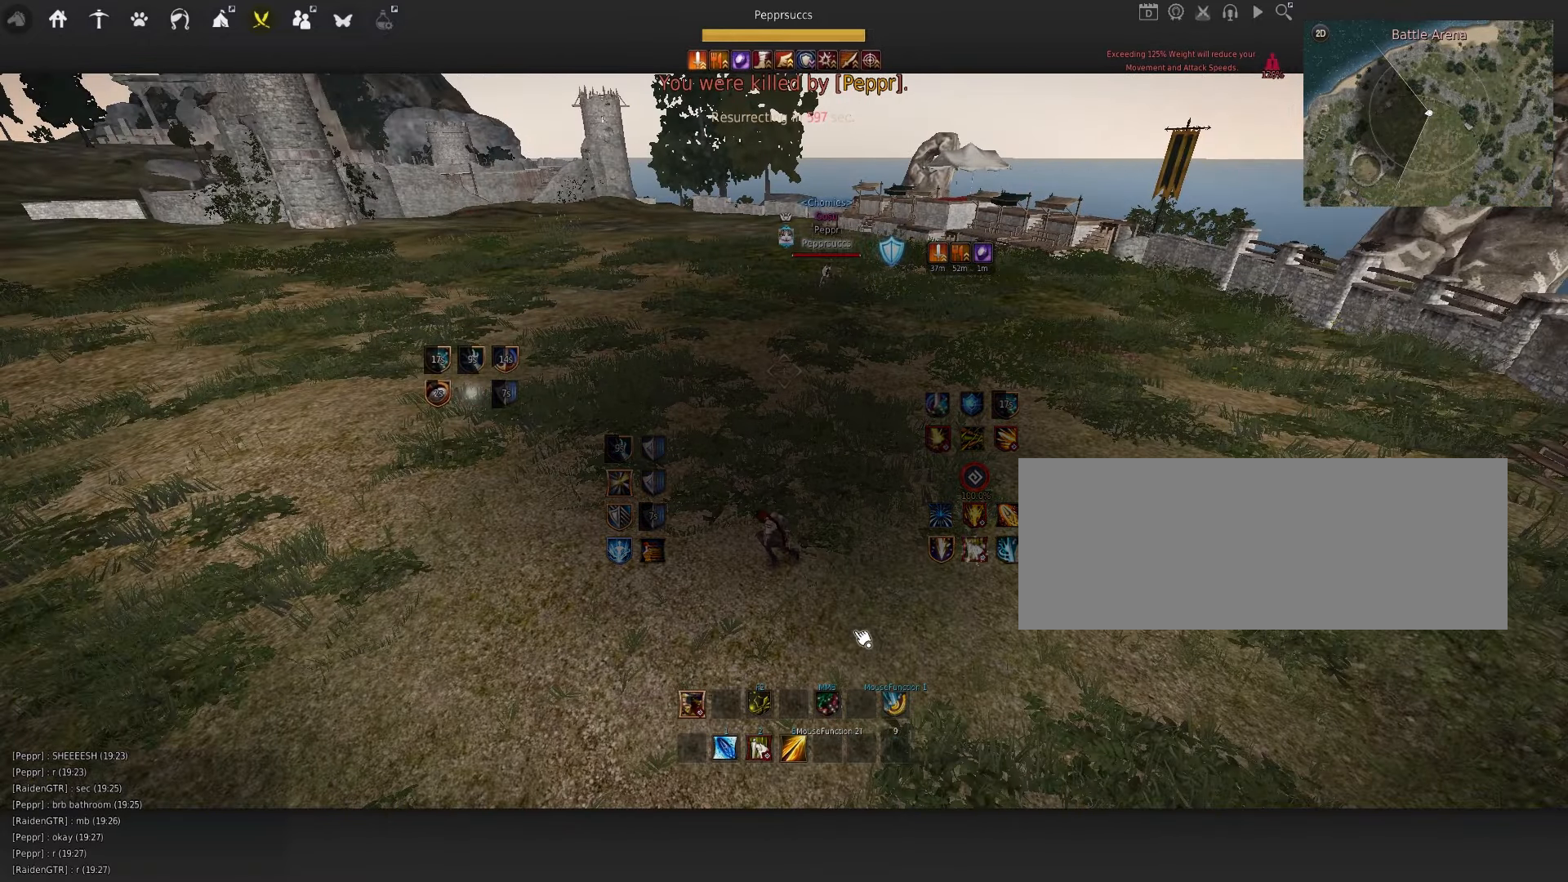
{"keys": [], "mouse": [], "events": [[316, "mouse_left", "down"], [416, "mouse_left", "up"]]}
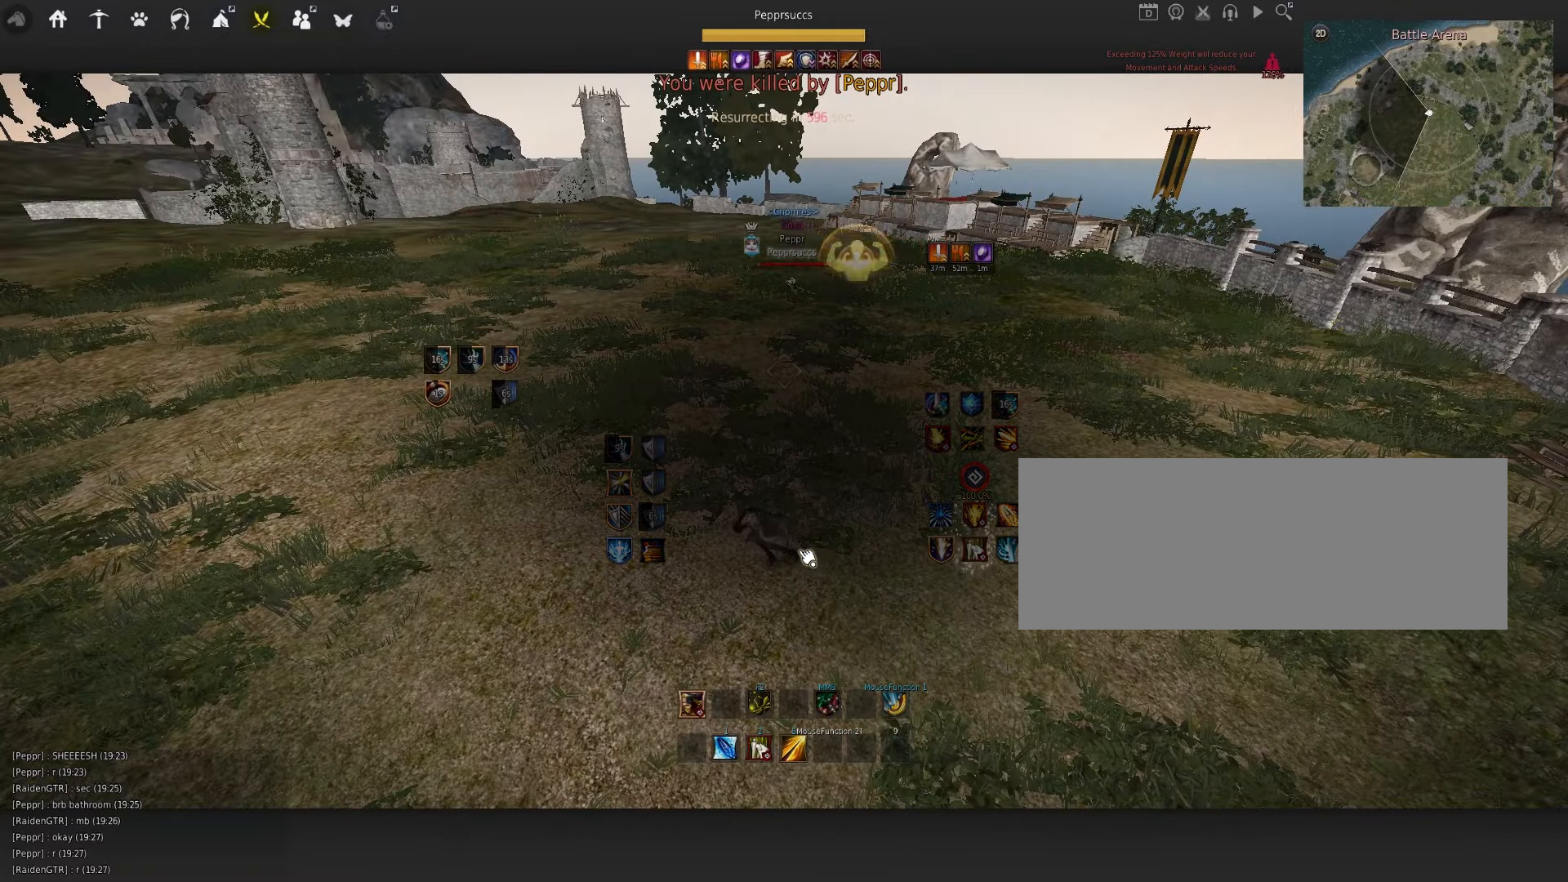
{"keys": [], "mouse": ["left"], "events": [[216, "mouse_left", "down"], [300, "mouse_left", "up"], [500, "mouse_left", "down"]]}
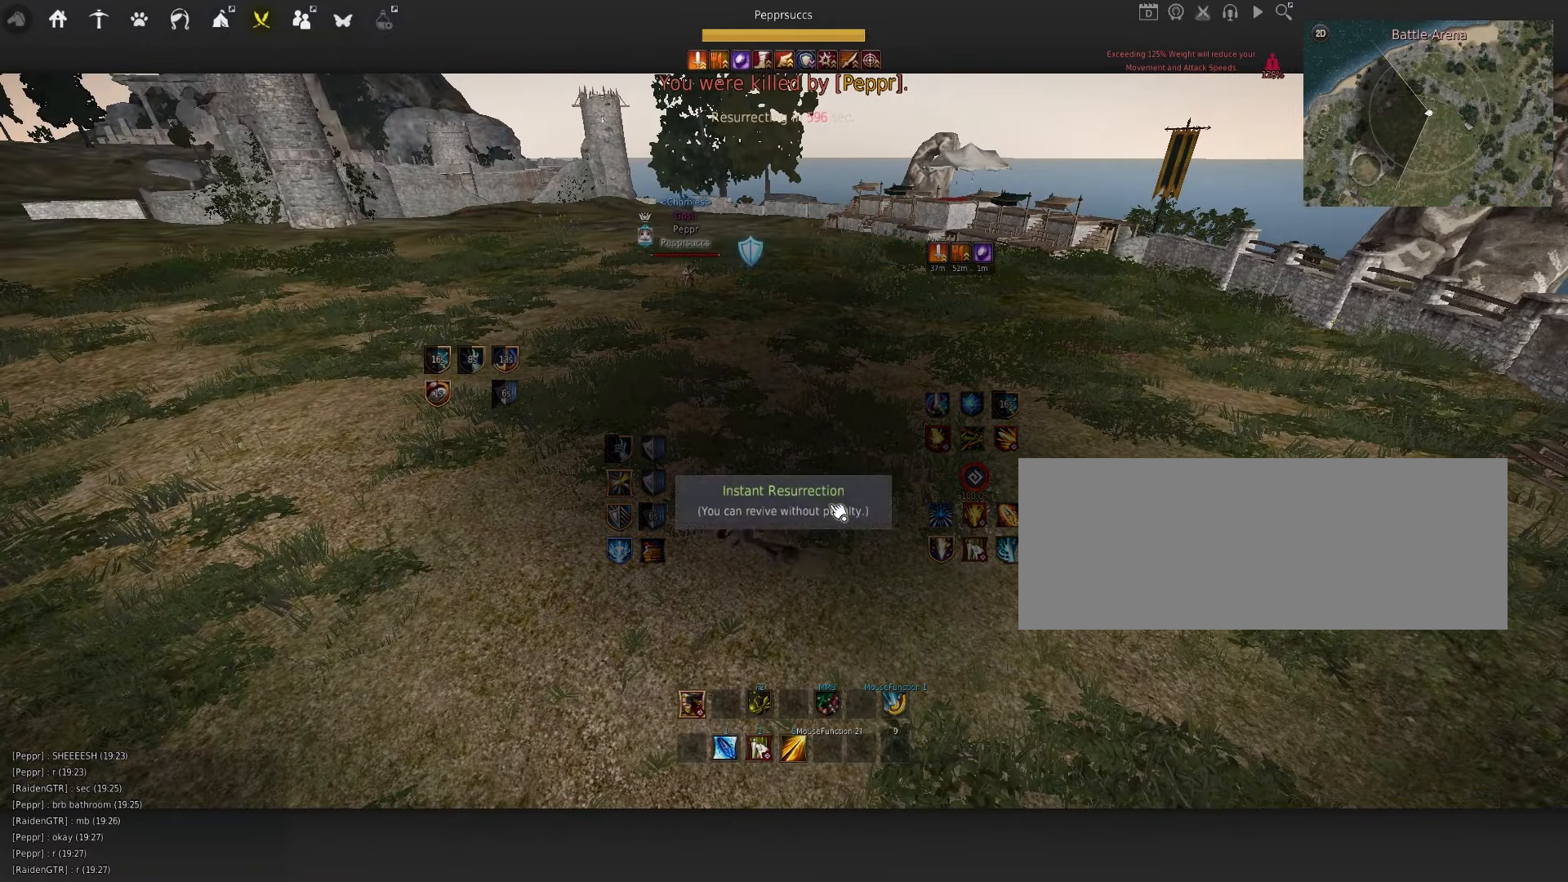
{"keys": [], "mouse": [], "events": [[100, "mouse_left", "up"], [183, "mouse_left", "down"], [267, "mouse_left", "up"], [333, "mouse_left", "down"], [417, "mouse_left", "up"]]}
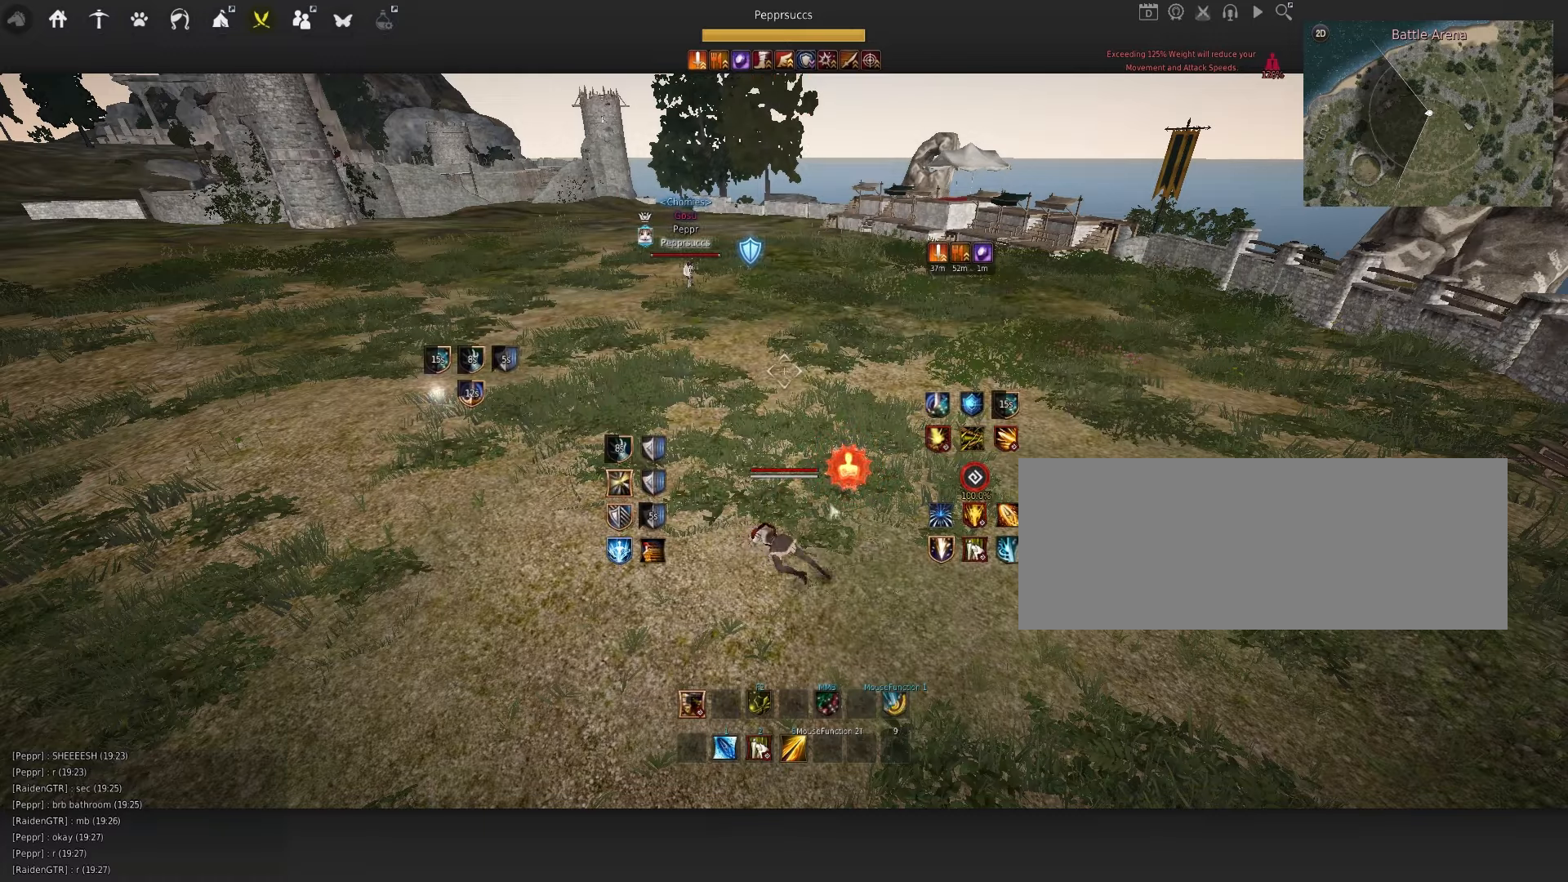
{"keys": [], "mouse": [], "events": []}
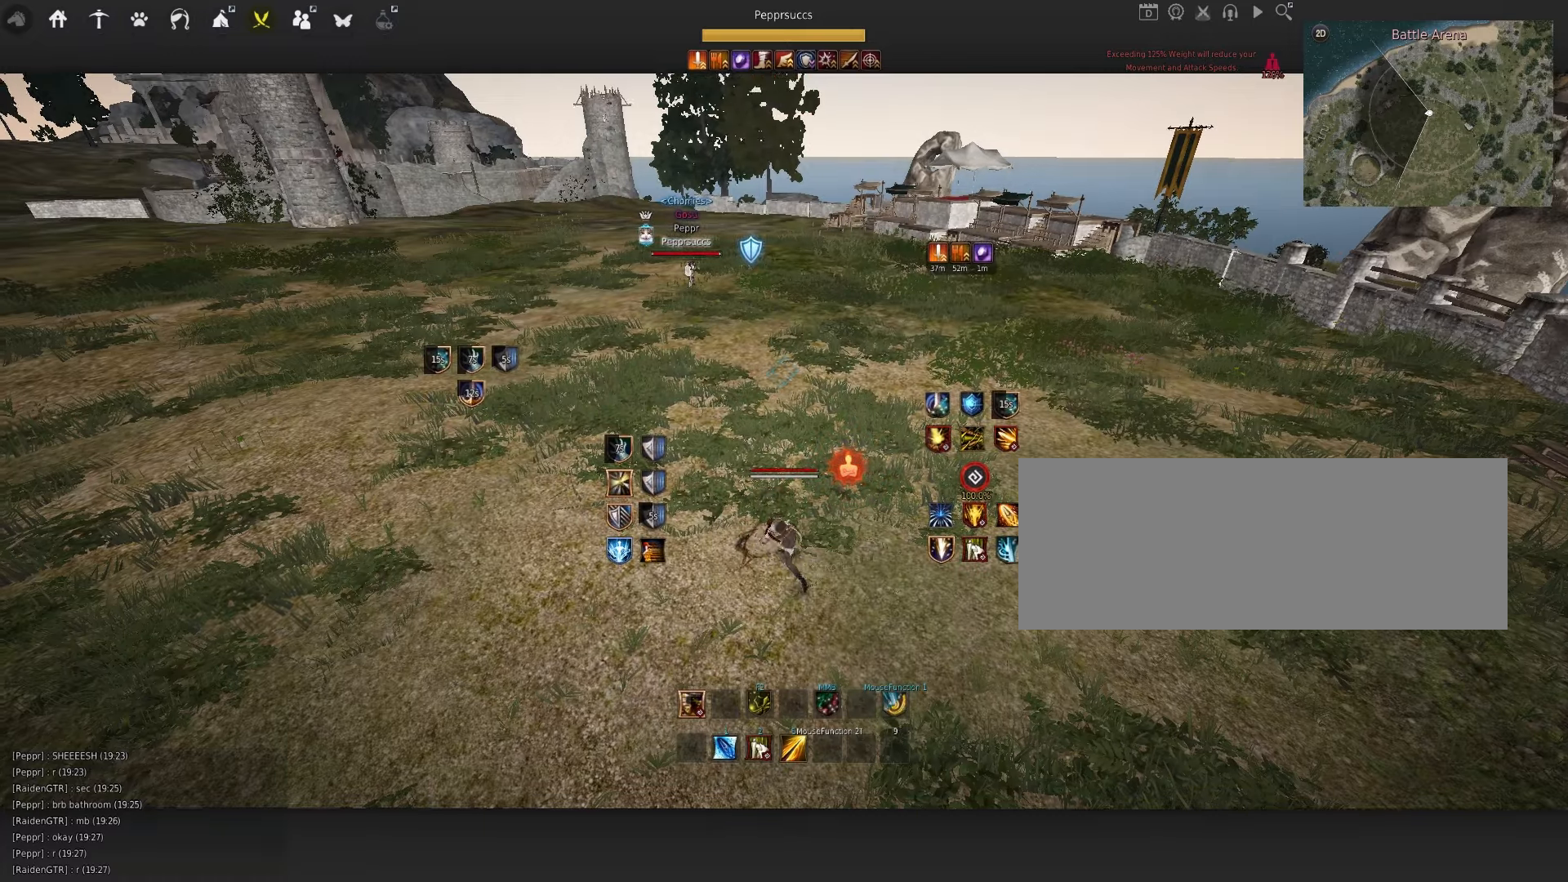
{"keys": [], "mouse": [], "events": []}
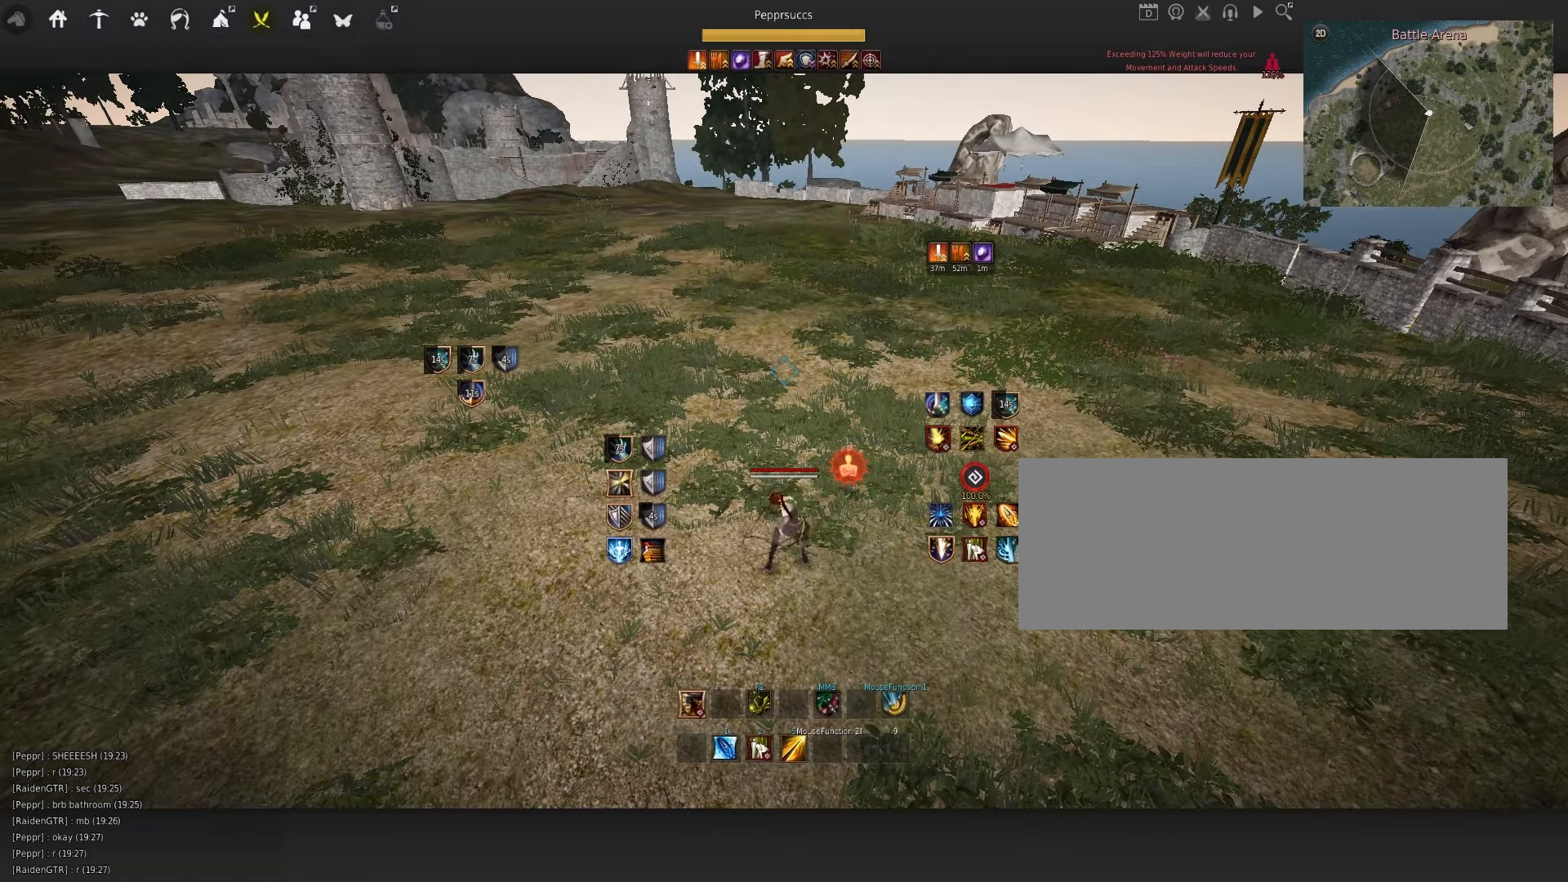
{"keys": ["a"], "mouse": [], "events": [[483, "a", "down"]]}
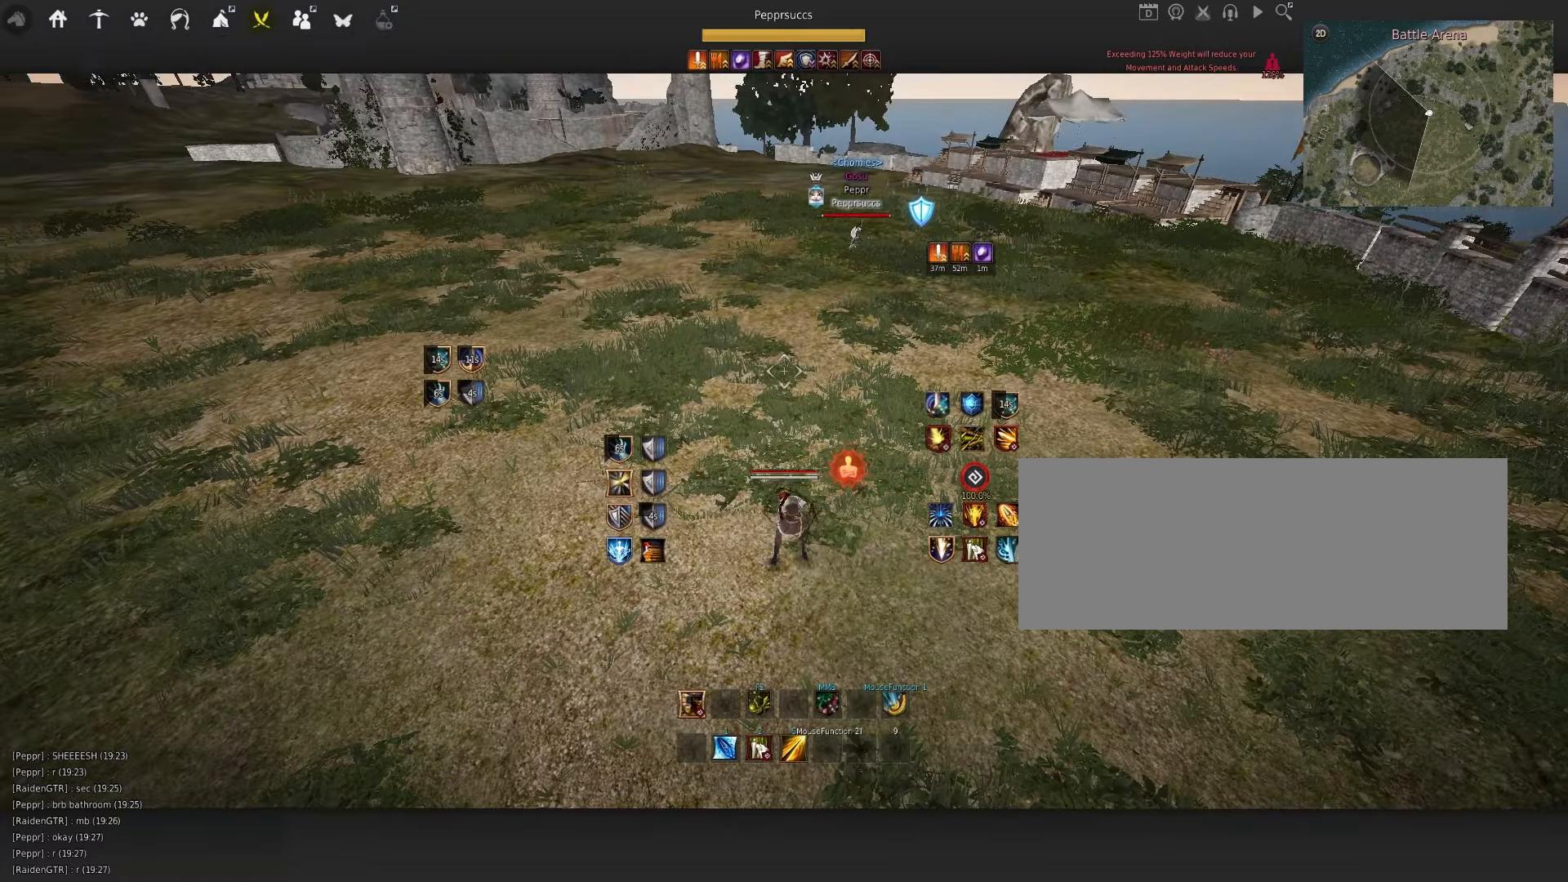
{"keys": ["a"], "mouse": ["left"], "events": [[183, "mouse_left", "down"]]}
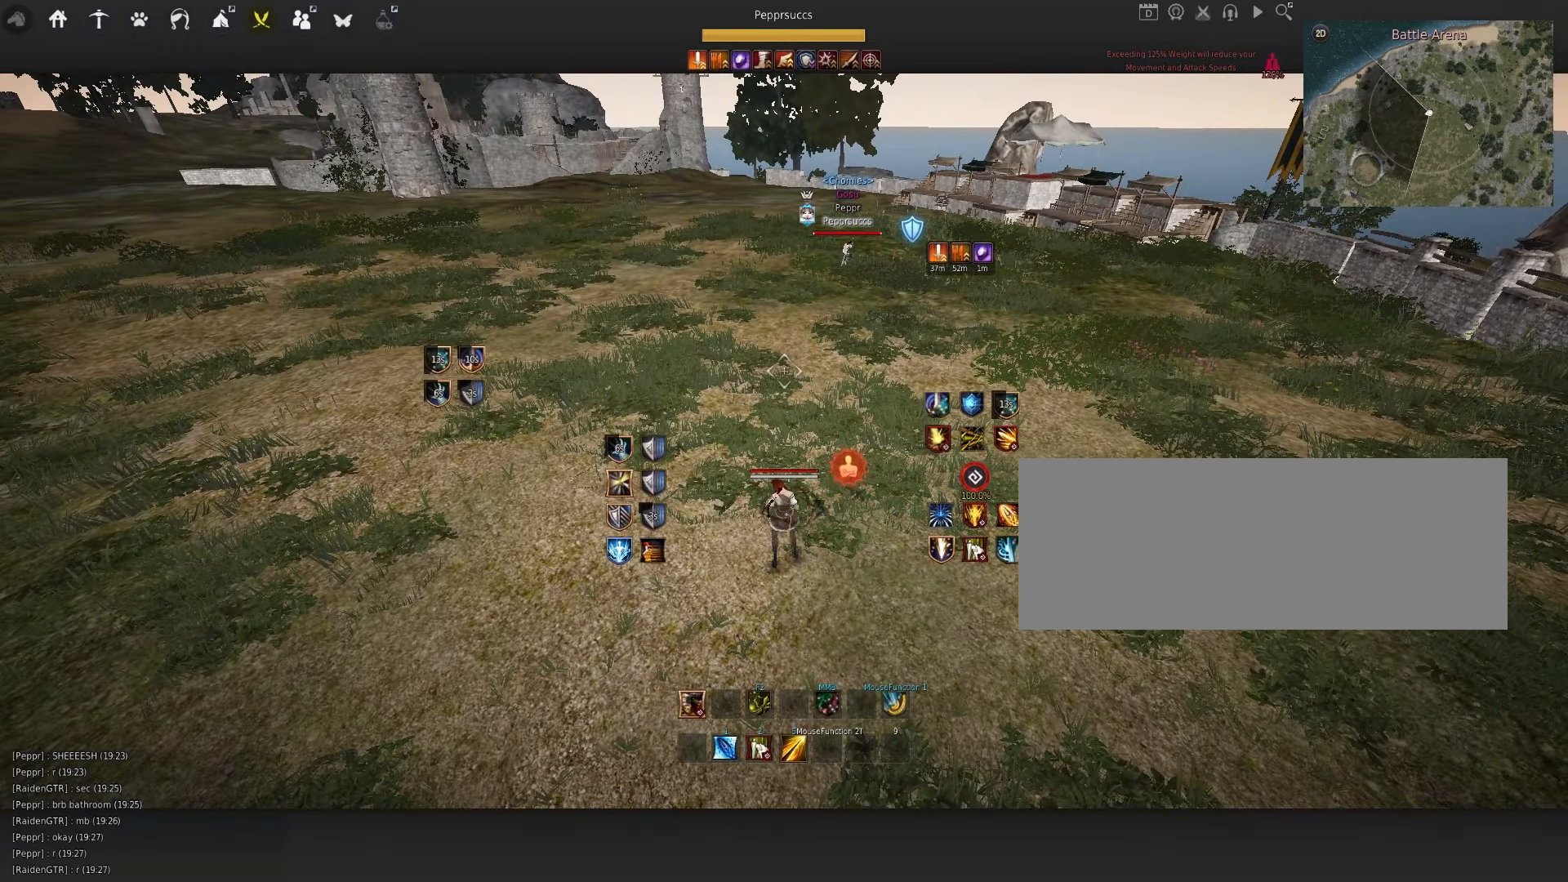
{"keys": ["a"], "mouse": ["left"], "events": []}
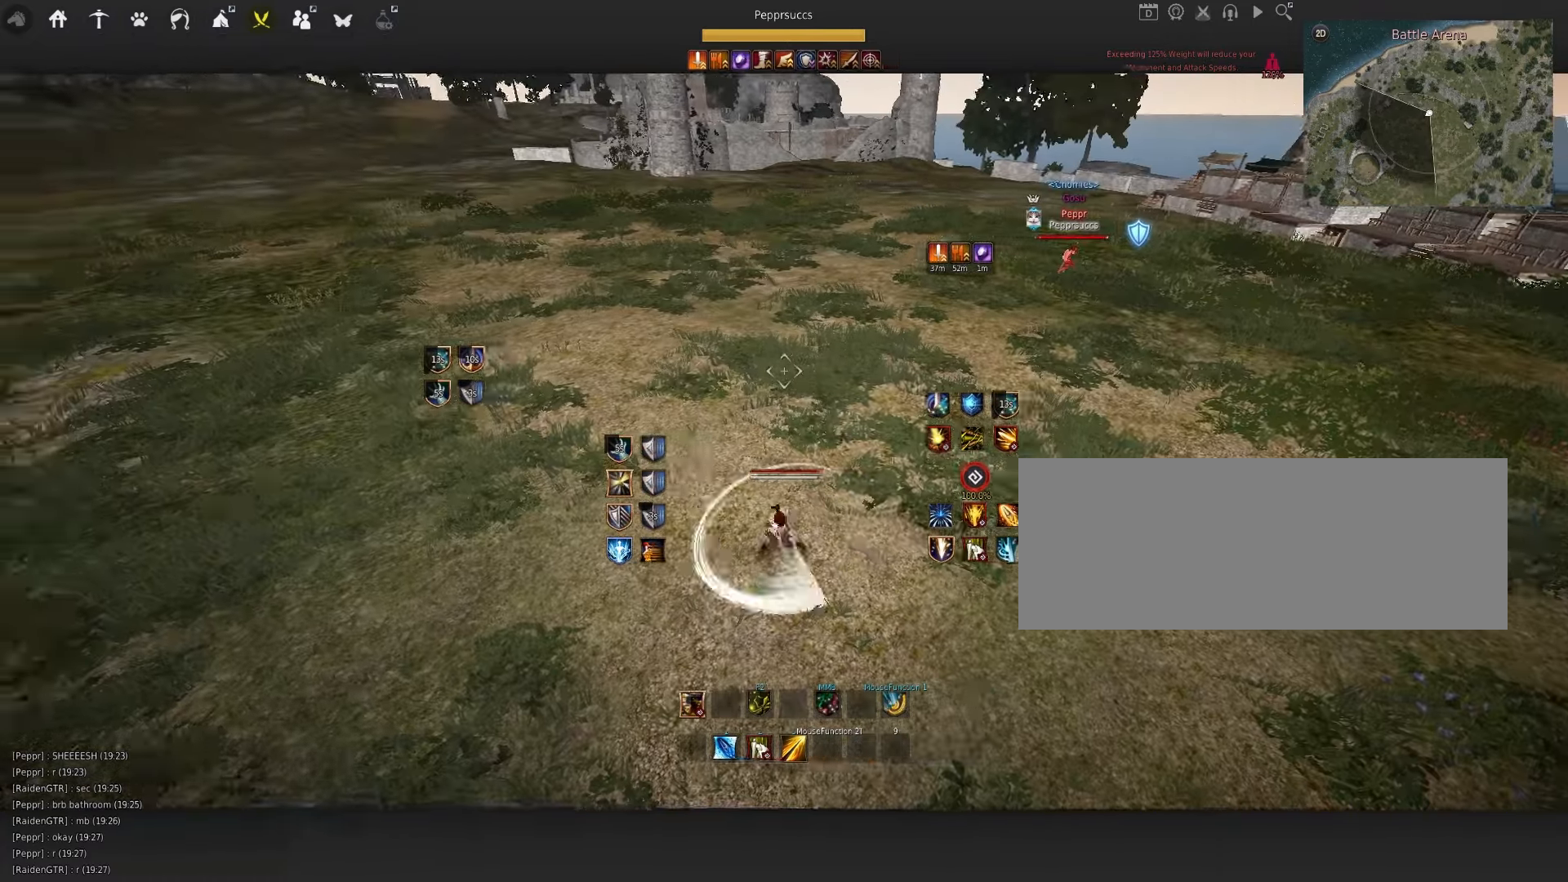
{"keys": ["d", "q"], "mouse": ["left"], "events": [[133, "mouse_left", "up"], [150, "a", "up"], [183, "space", "down"], [300, "q", "down"], [300, "space", "up"], [400, "d", "down"], [450, "mouse_left", "down"]]}
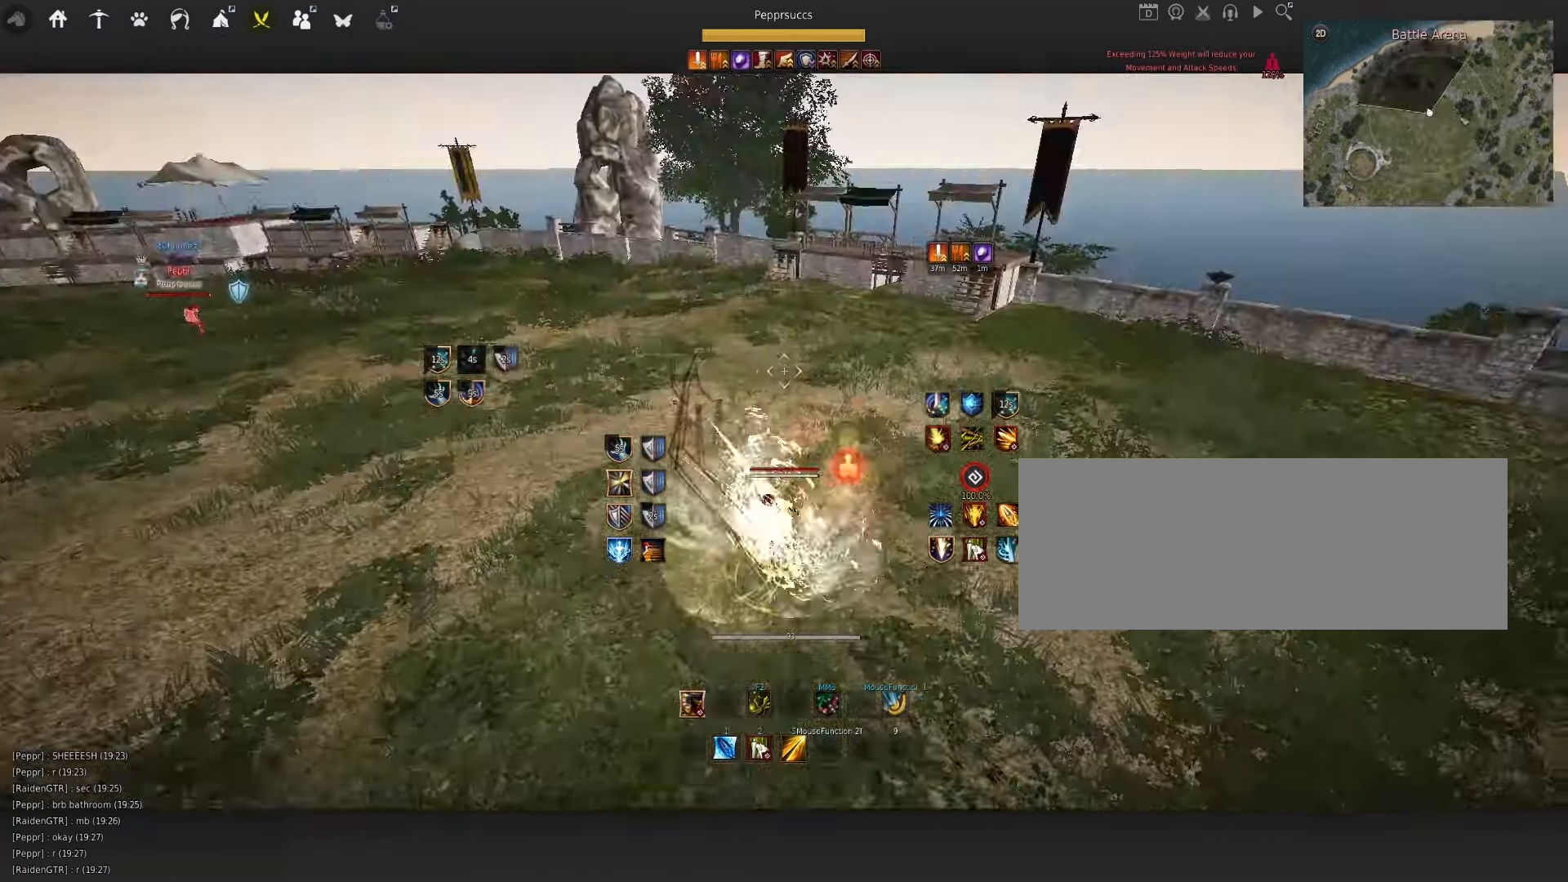
{"keys": ["shift"], "mouse": [], "events": [[100, "d", "up"], [133, "mouse_left", "up"], [433, "q", "up"], [450, "shift", "down"]]}
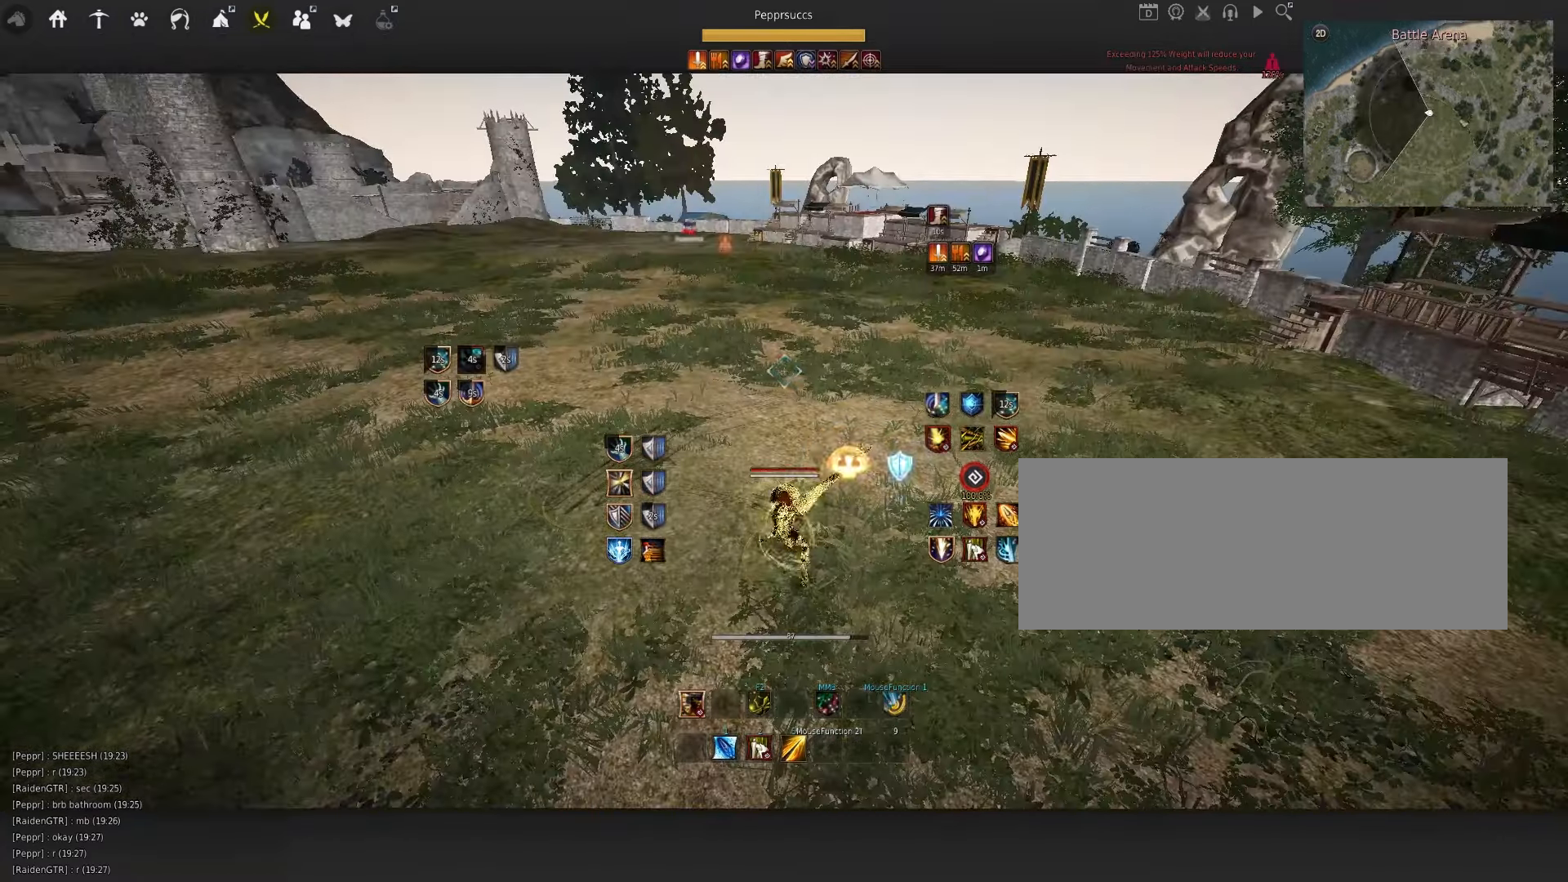
{"keys": [], "mouse": [], "events": [[33, "x", "down"], [333, "shift", "up"], [350, "x", "up"]]}
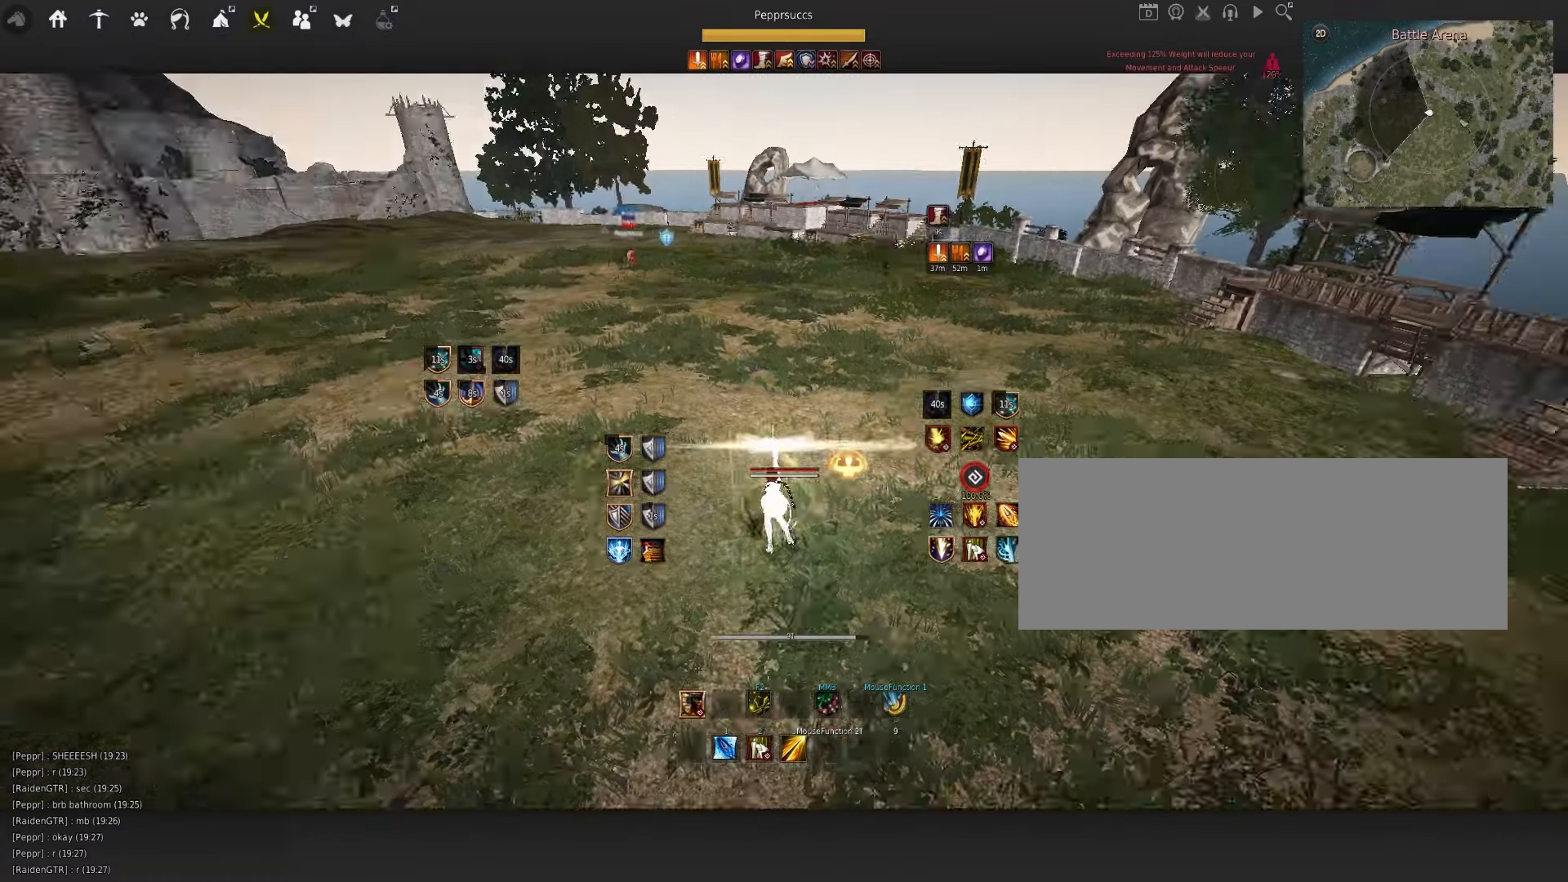
{"keys": ["d", "q"], "mouse": ["left"], "events": [[133, "space", "down"], [267, "q", "down"], [267, "space", "up"], [367, "d", "down"], [400, "mouse_left", "down"]]}
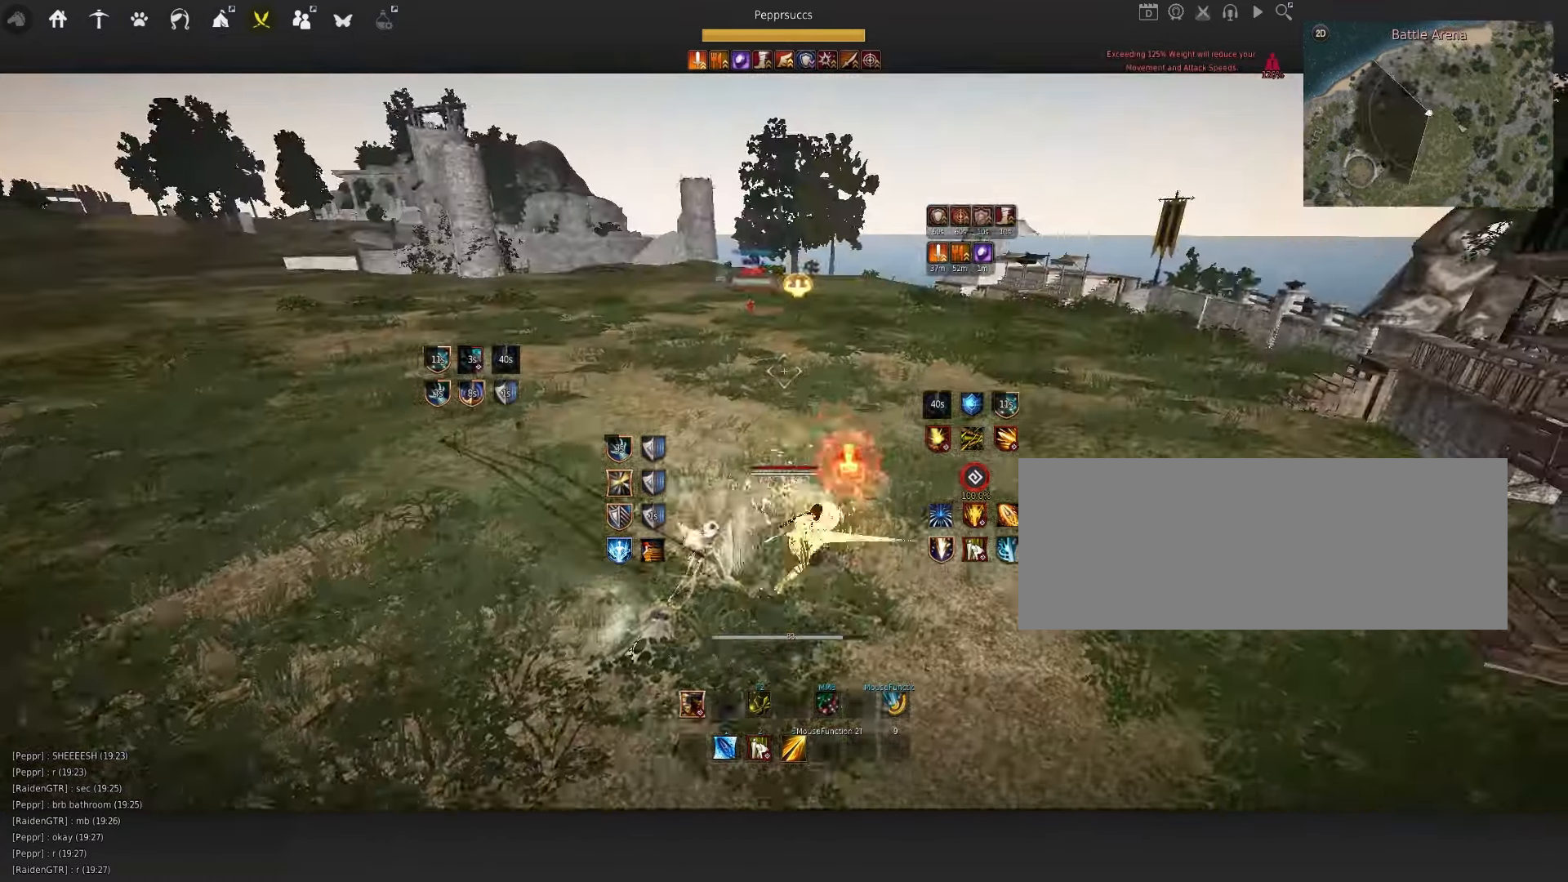
{"keys": ["space"], "mouse": ["left"], "events": [[100, "d", "up"], [100, "q", "up"], [167, "mouse_left", "up"], [284, "space", "down"], [400, "q", "down"], [434, "mouse_left", "down"], [484, "q", "up"]]}
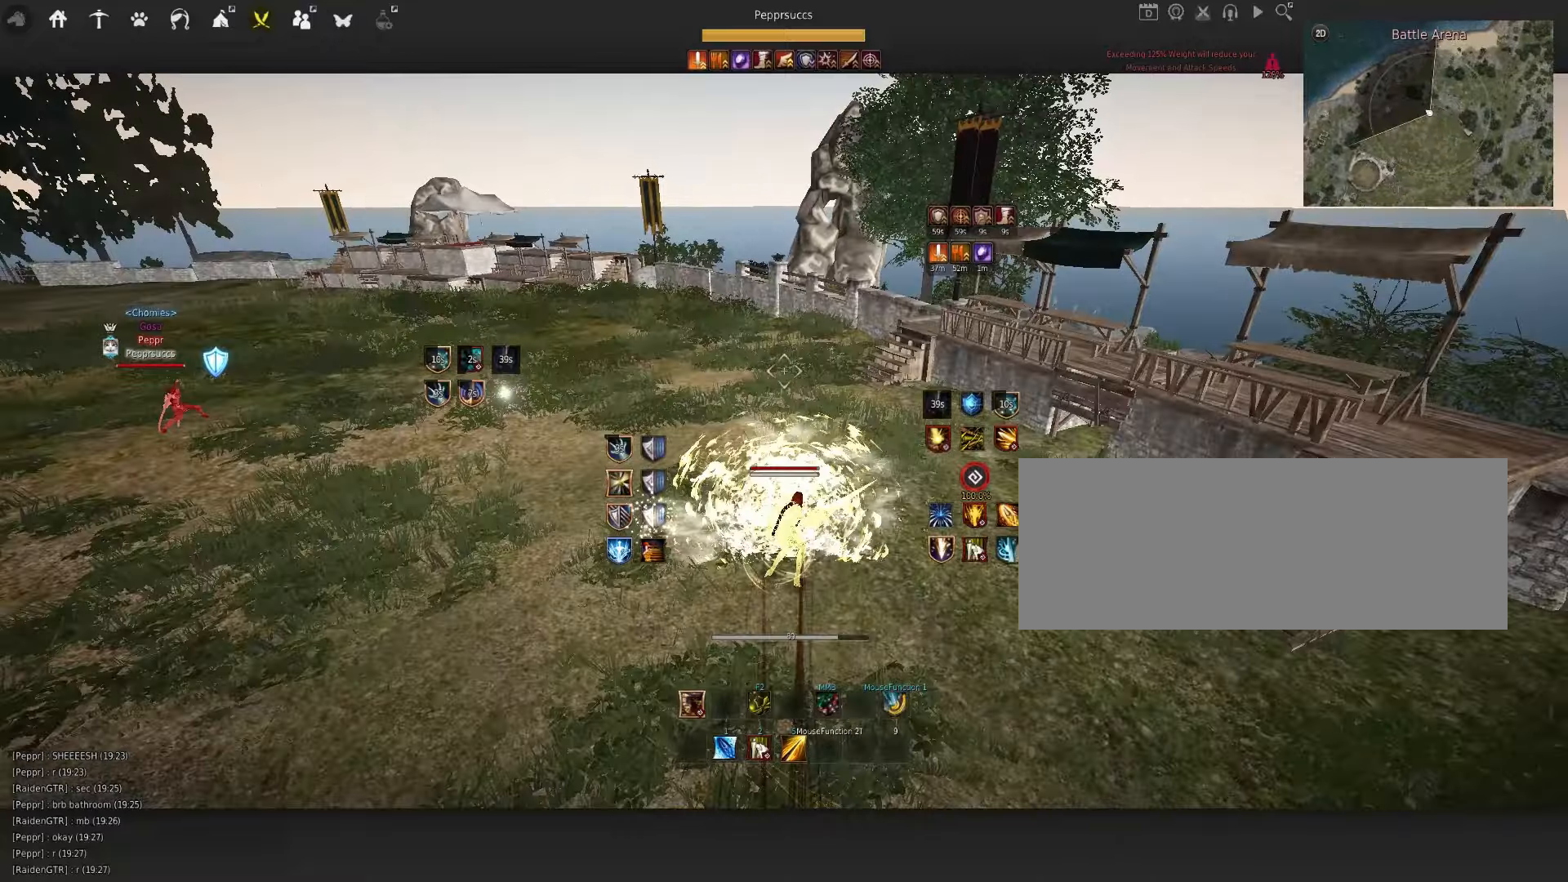
{"keys": [], "mouse": [], "events": [[17, "mouse_left", "up"], [67, "space", "up"], [100, "q", "down"], [167, "s", "down"], [234, "f", "down"], [400, "f", "up"], [434, "q", "up"], [434, "s", "up"]]}
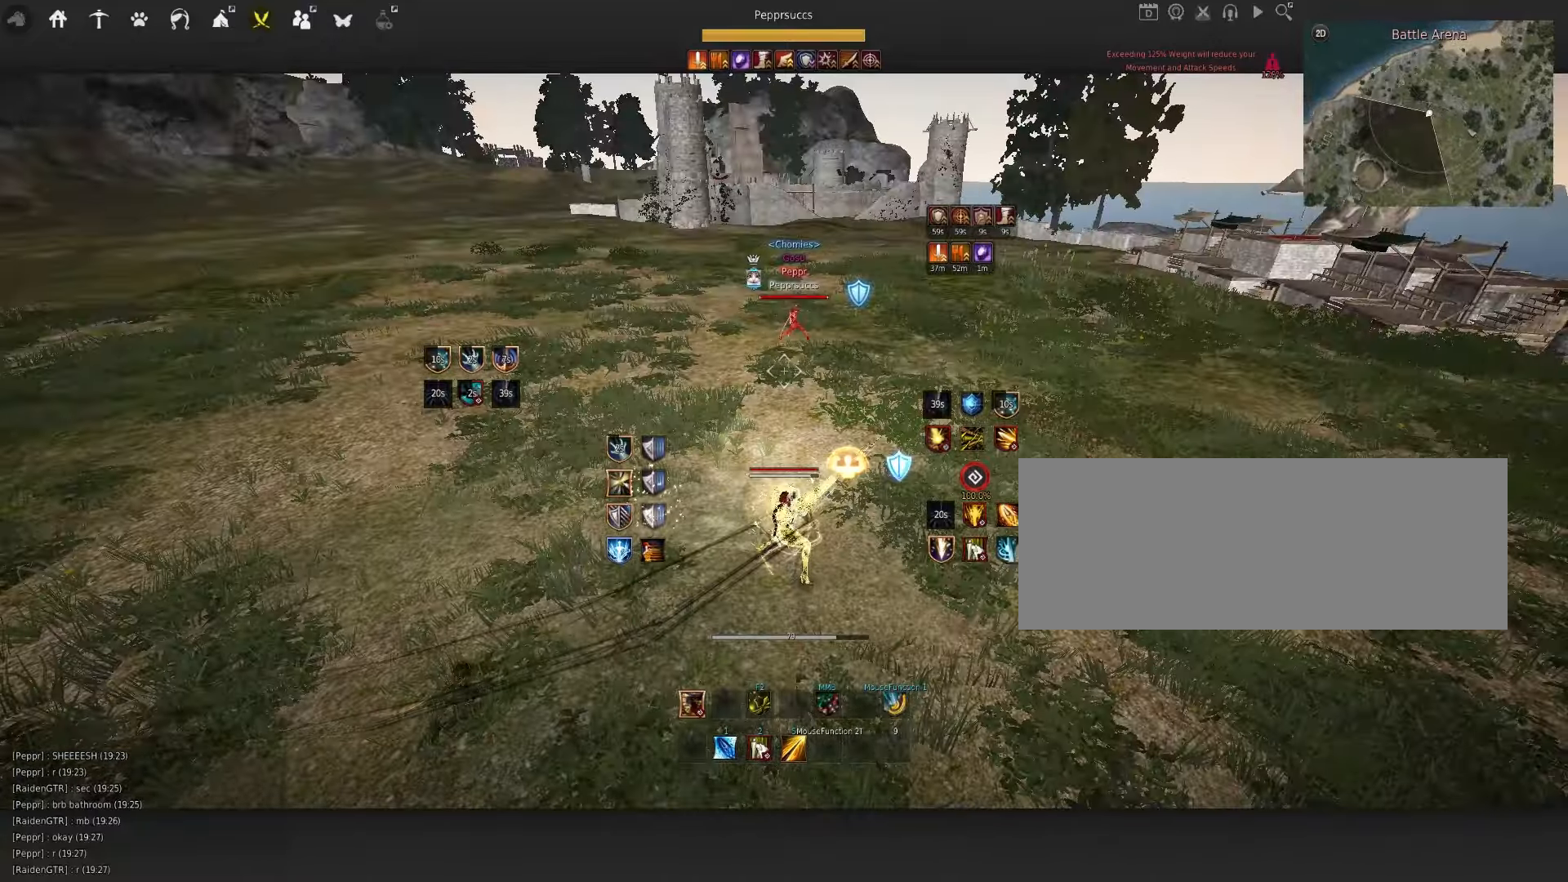
{"keys": ["d", "shift"], "mouse": [], "events": [[434, "d", "down"], [450, "shift", "down"]]}
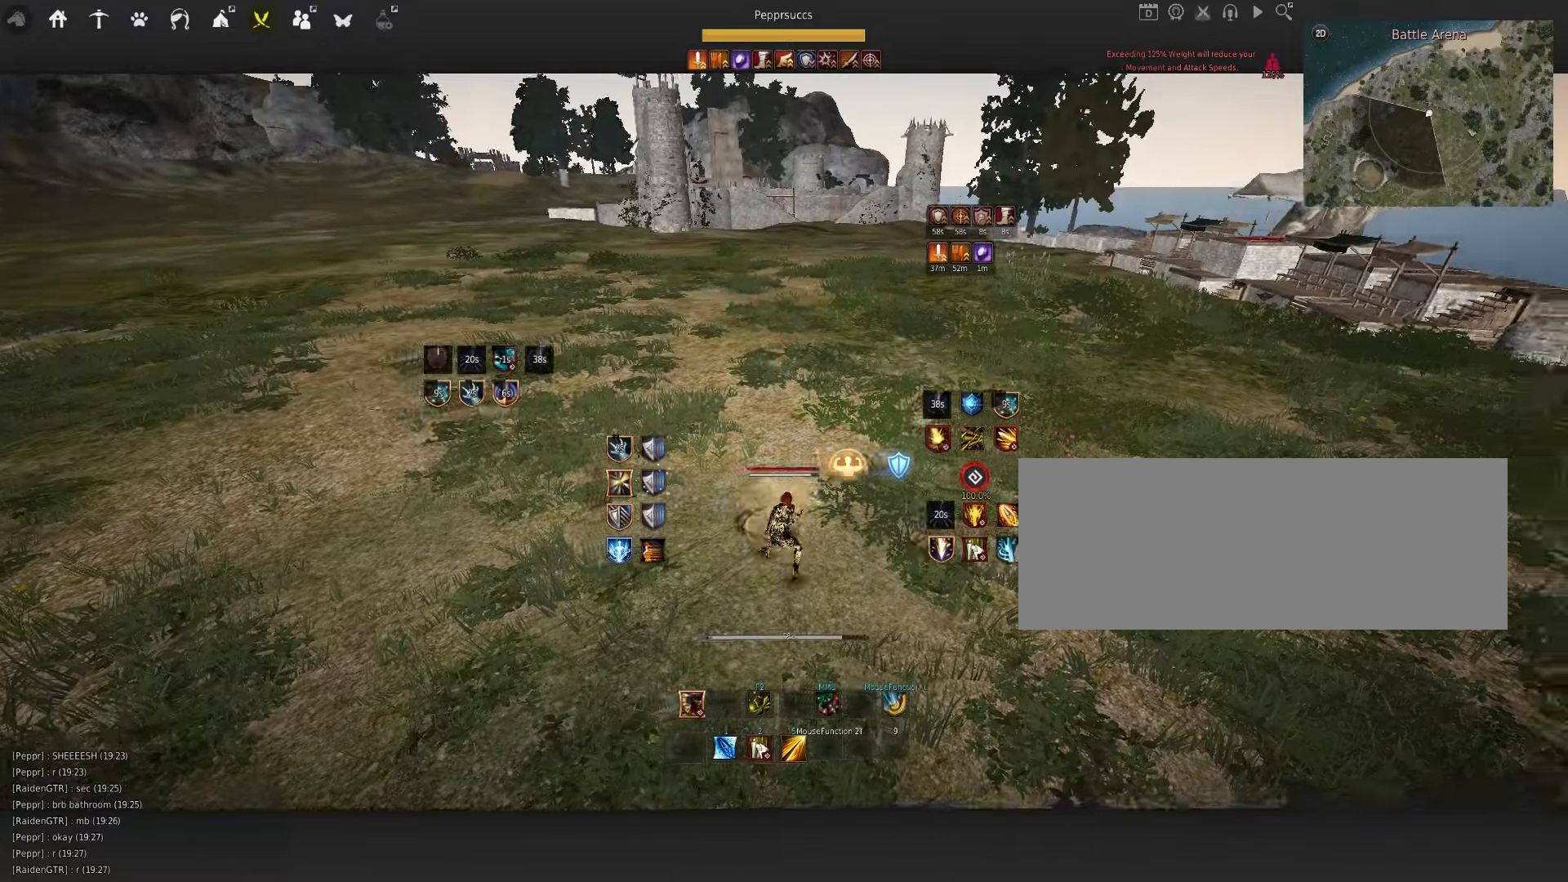
{"keys": ["q"], "mouse": [], "events": [[100, "d", "up"], [117, "shift", "up"], [167, "w", "down"], [184, "f", "down"], [384, "w", "up"], [400, "f", "up"], [500, "q", "down"]]}
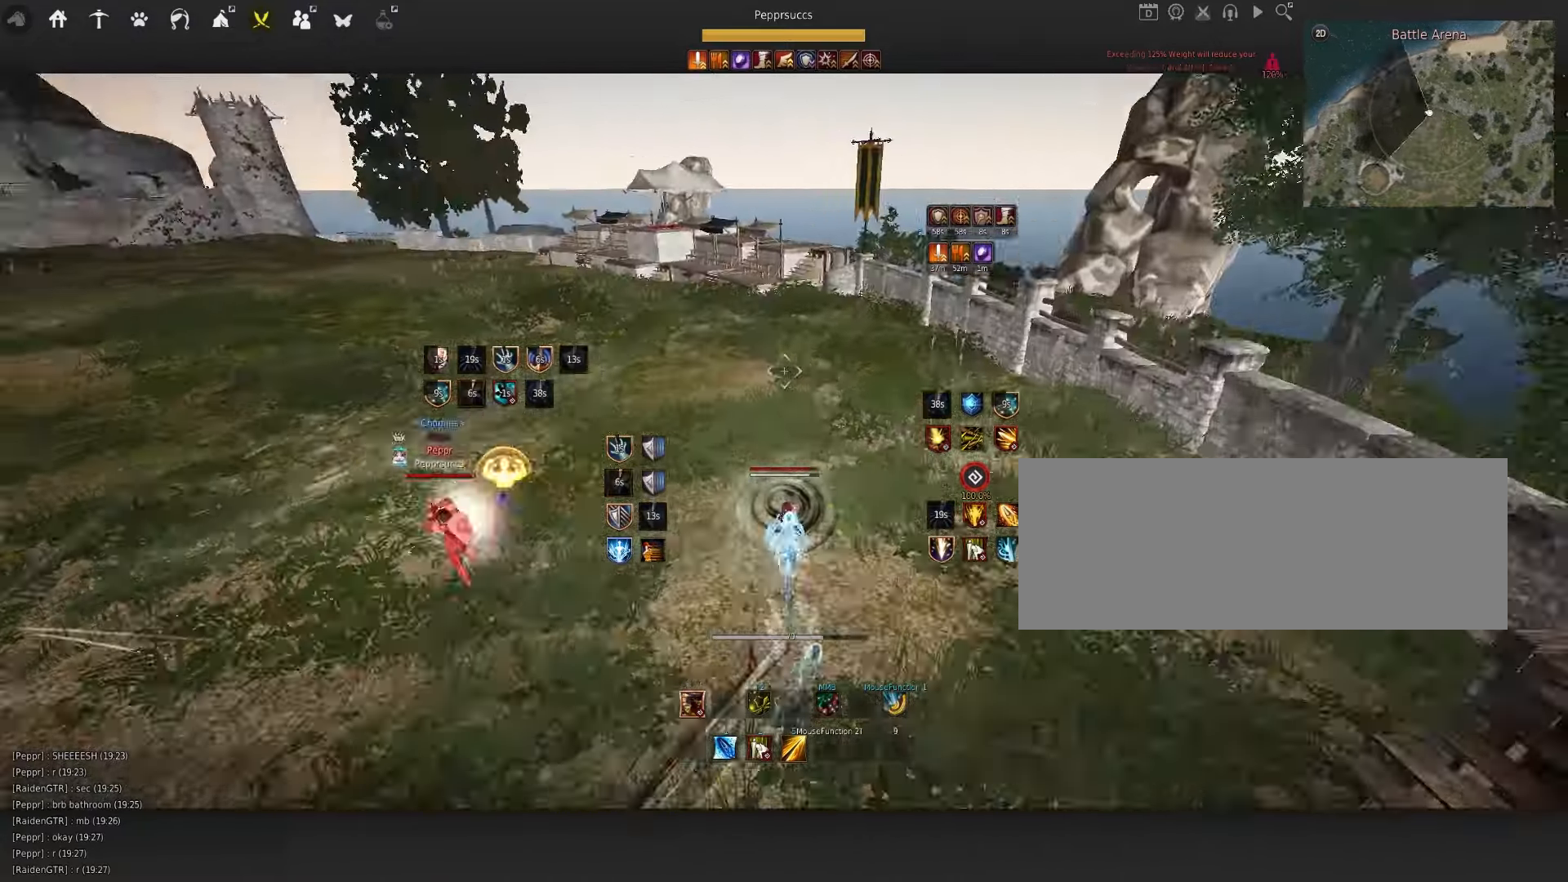
{"keys": ["w"], "mouse": [], "events": [[17, "d", "down"], [384, "w", "down"], [400, "d", "up"], [400, "q", "up"]]}
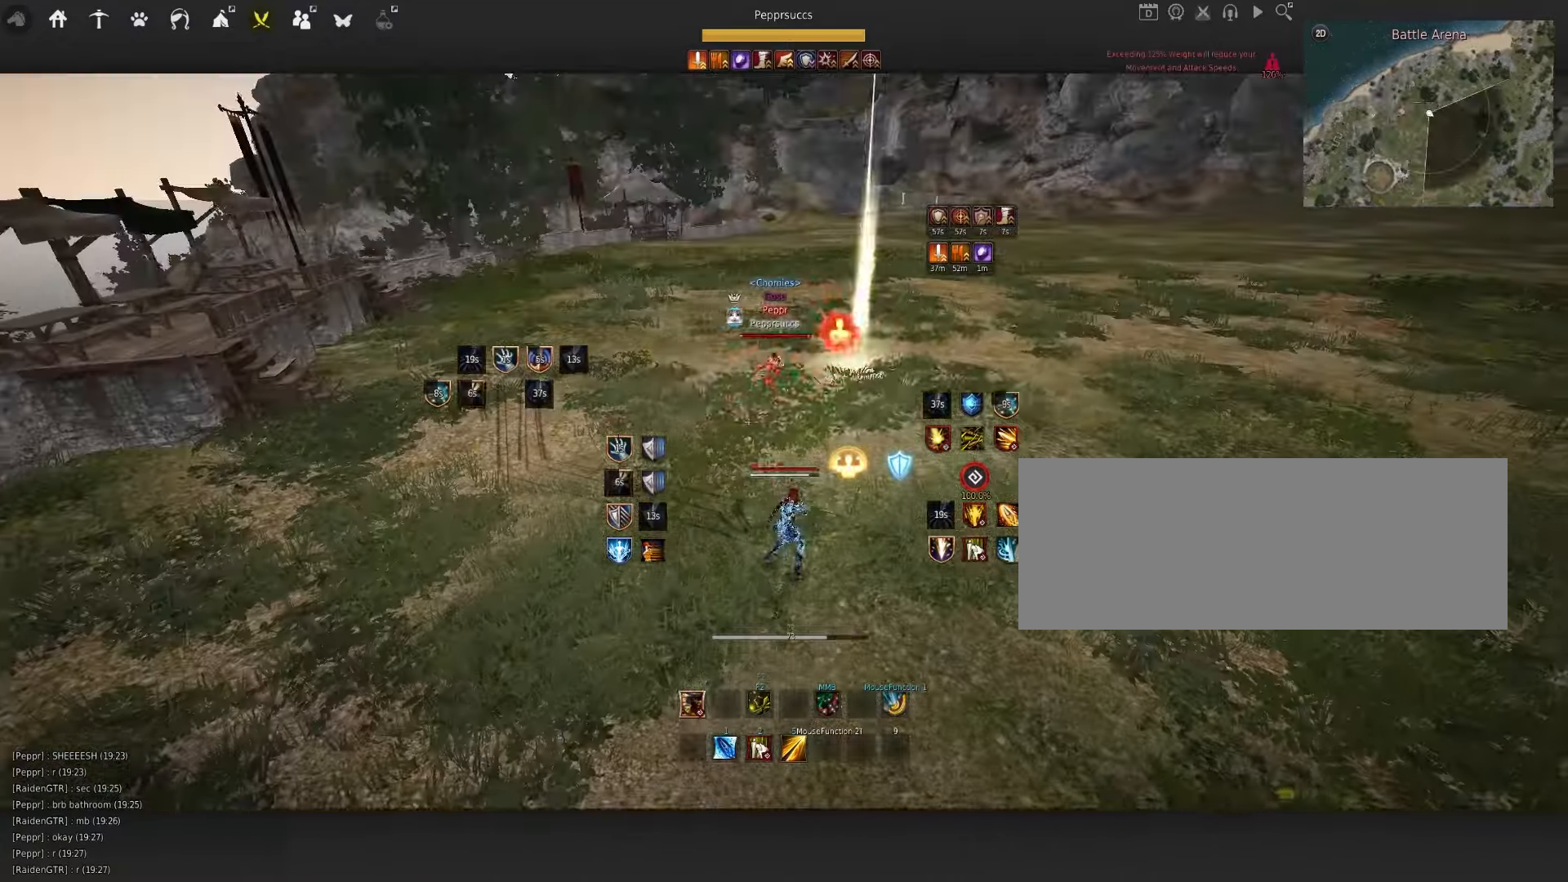
{"keys": ["w"], "mouse": [], "events": []}
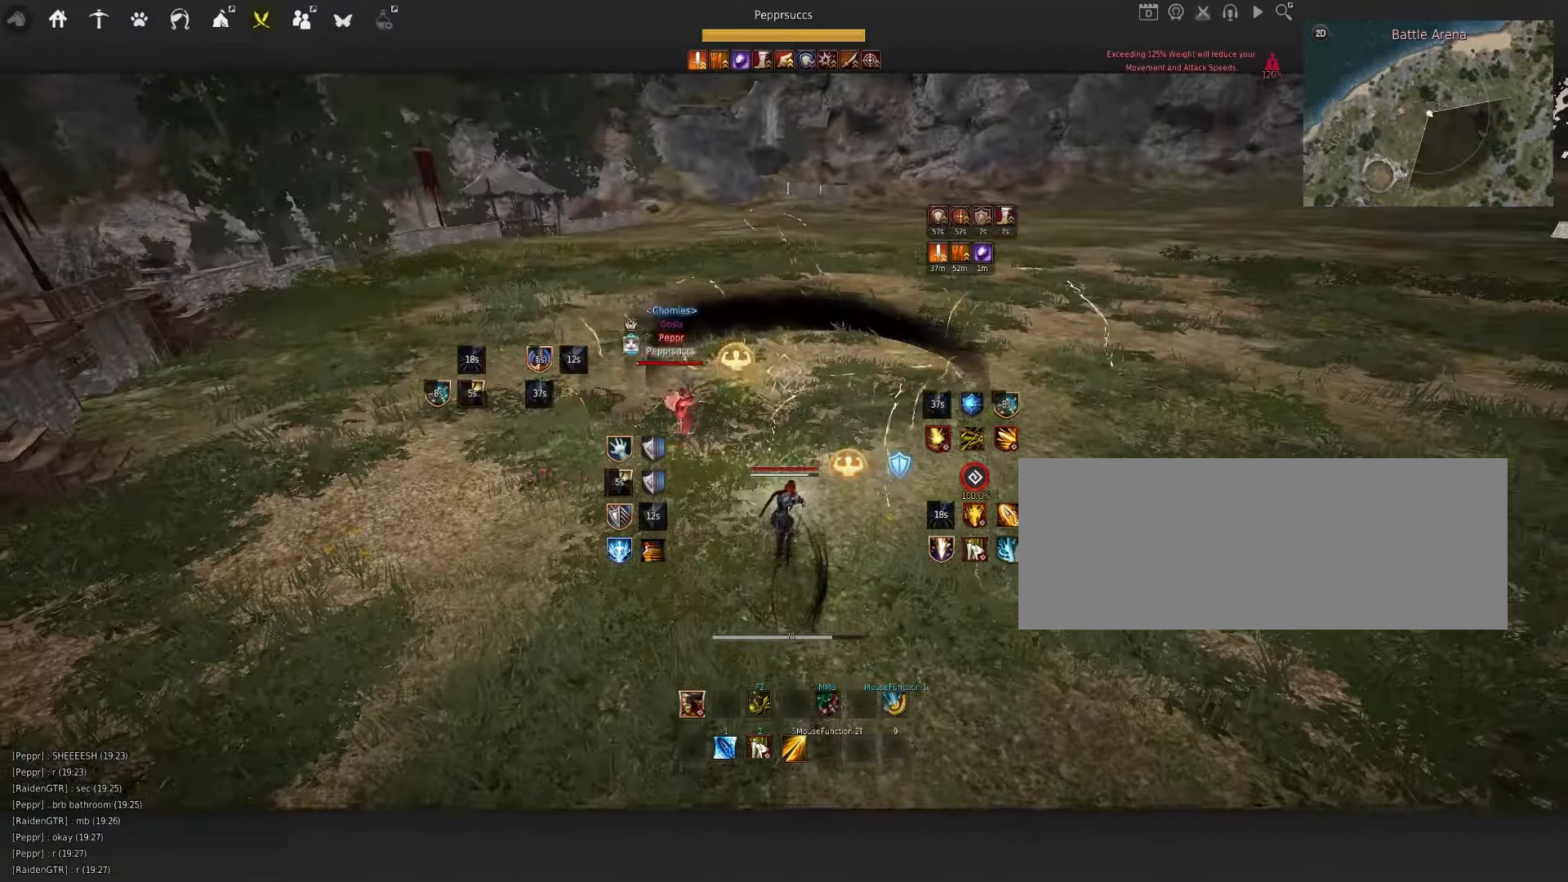
{"keys": ["w"], "mouse": [], "events": [[117, "shift", "down"], [284, "shift", "up"]]}
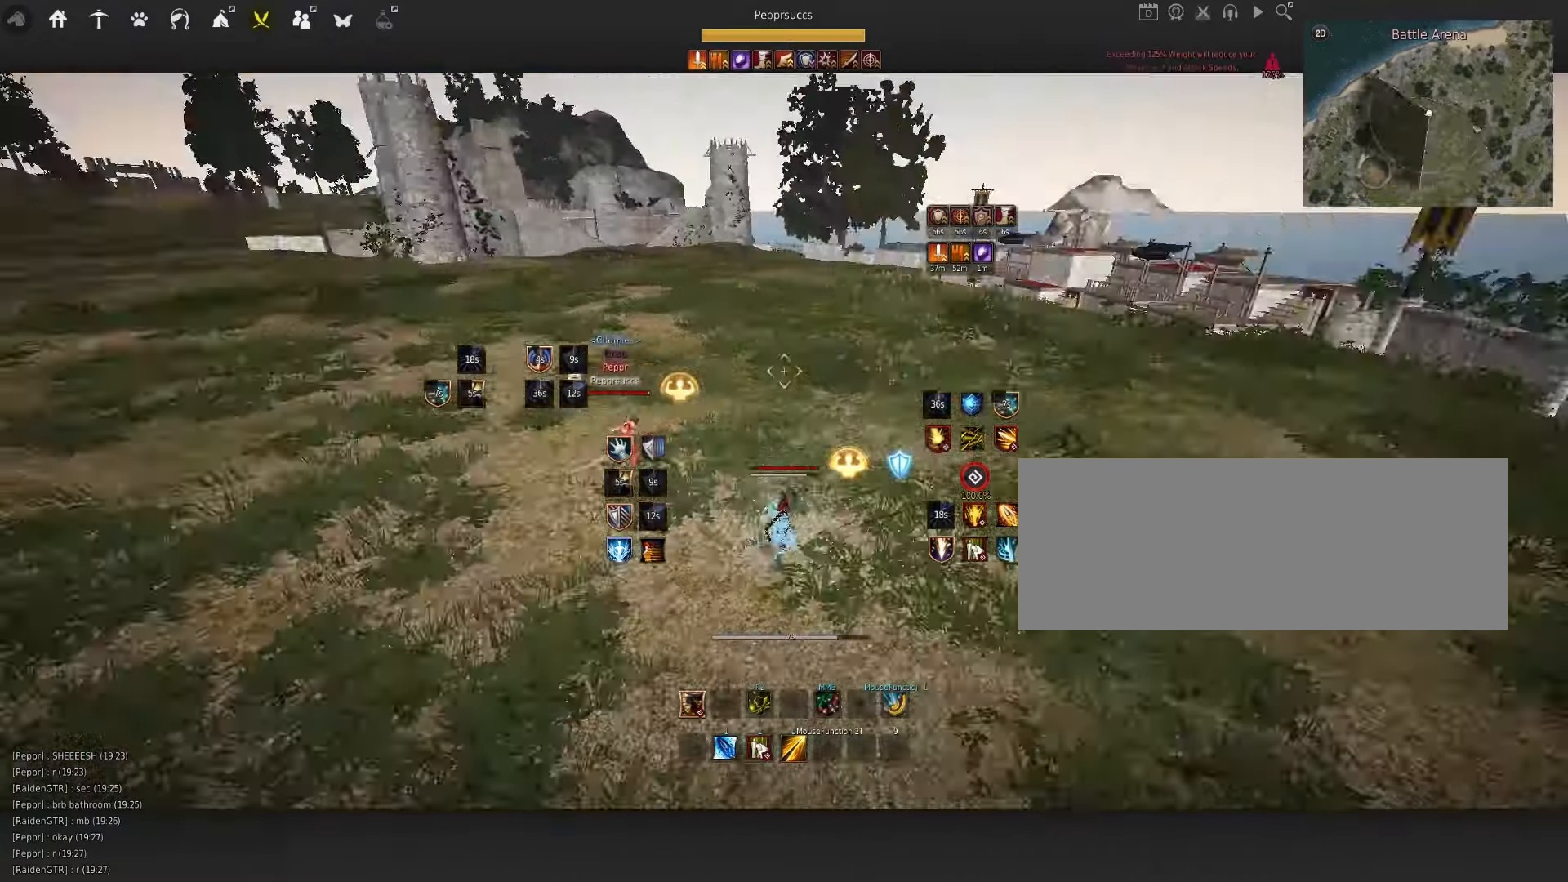
{"keys": ["w"], "mouse": ["left"], "events": [[117, "mouse_left", "down"]]}
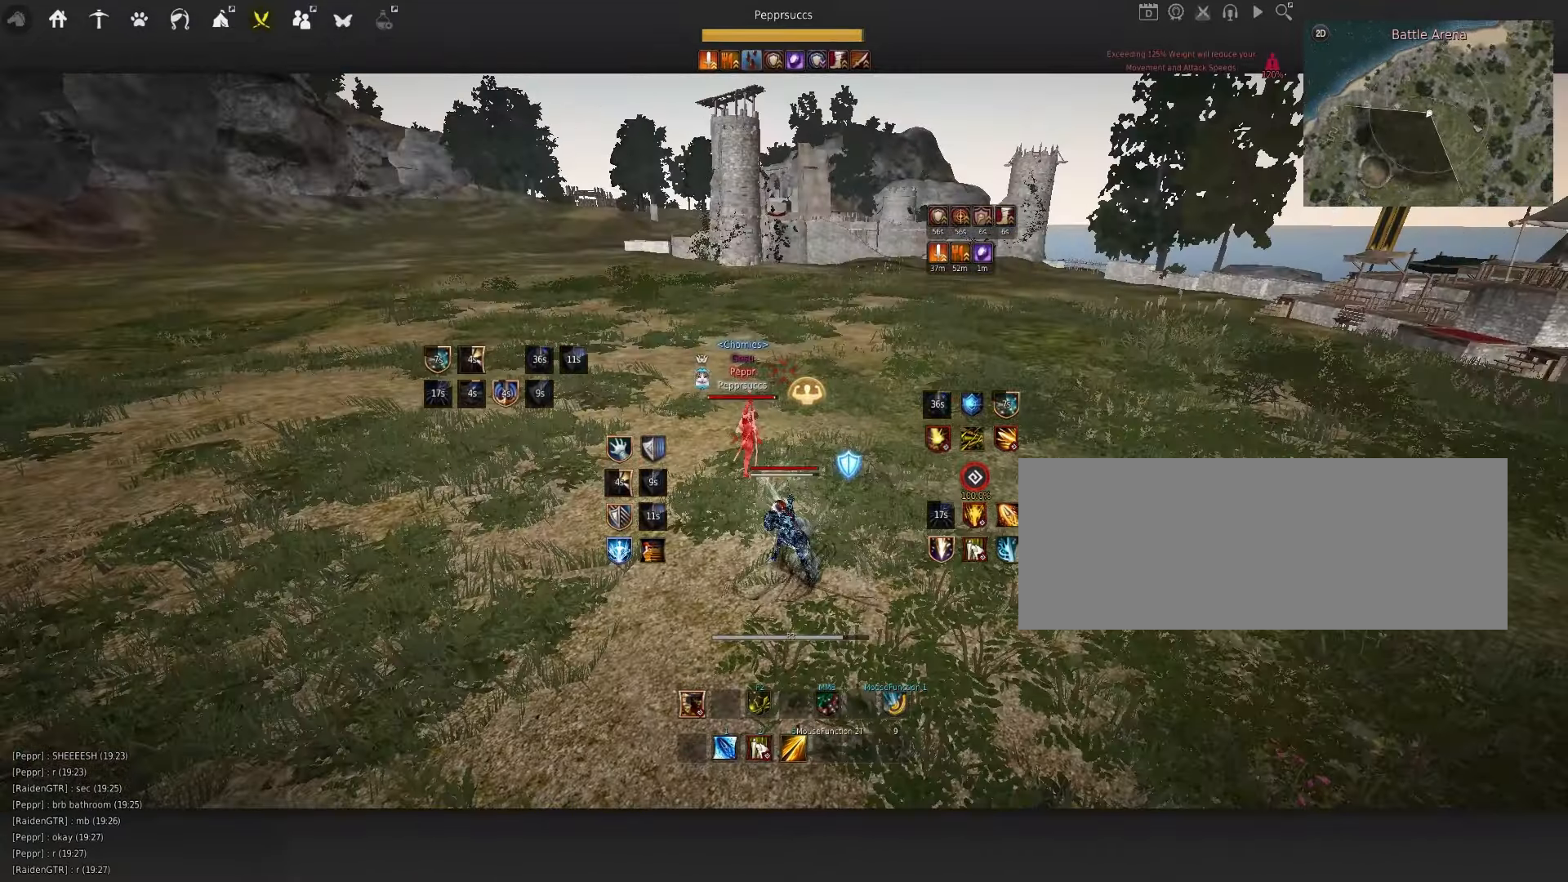
{"keys": ["f", "shift"], "mouse": [], "events": [[217, "mouse_left", "up"], [234, "w", "up"], [350, "shift", "down"], [367, "f", "down"]]}
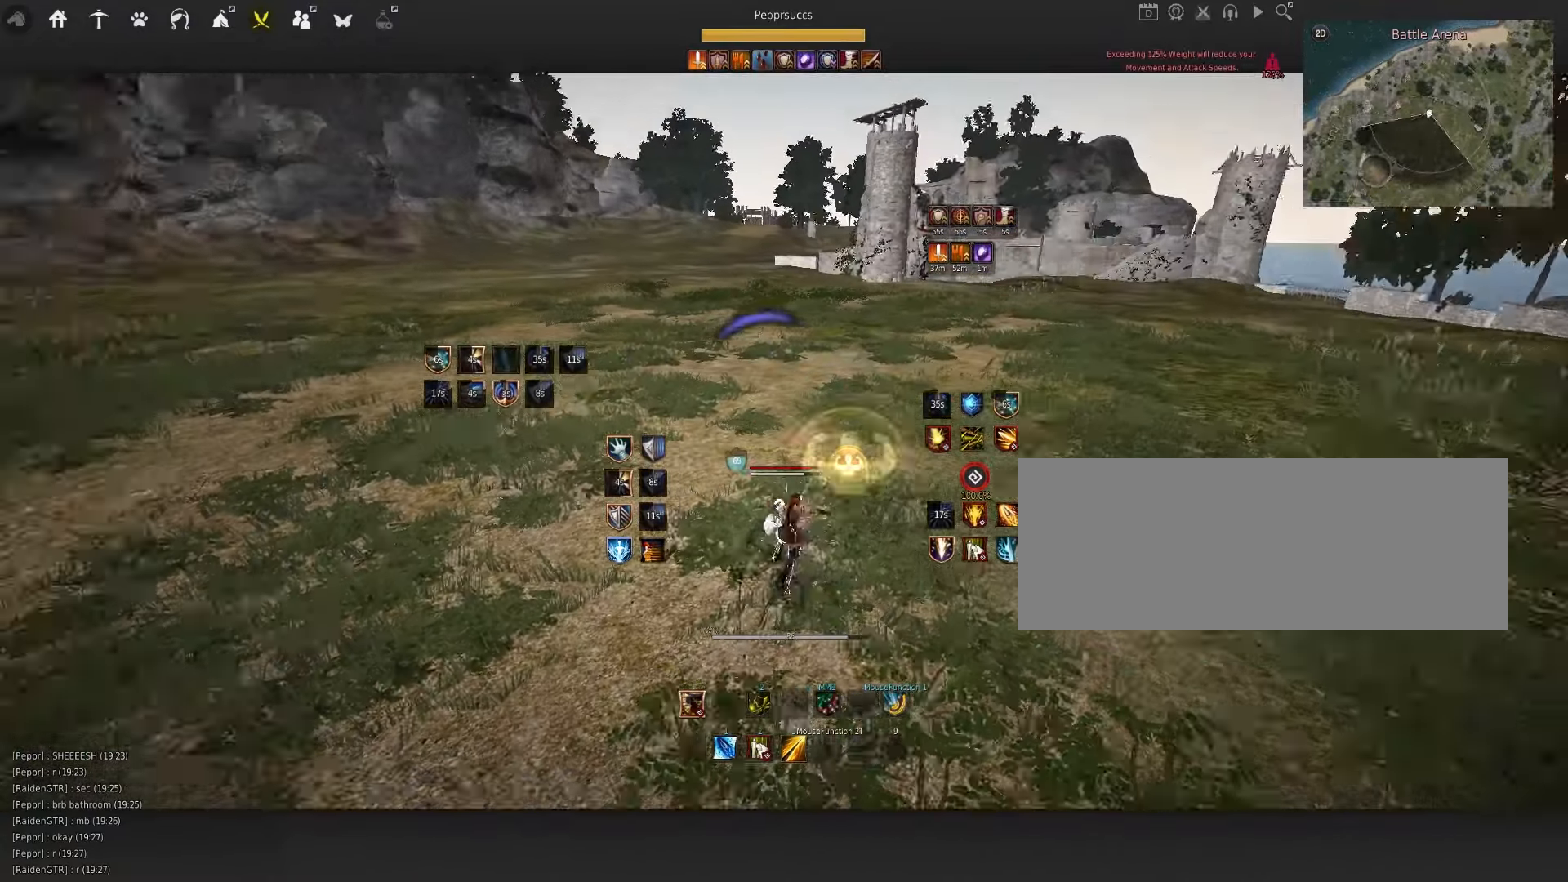
{"keys": ["f", "shift"], "mouse": [], "events": []}
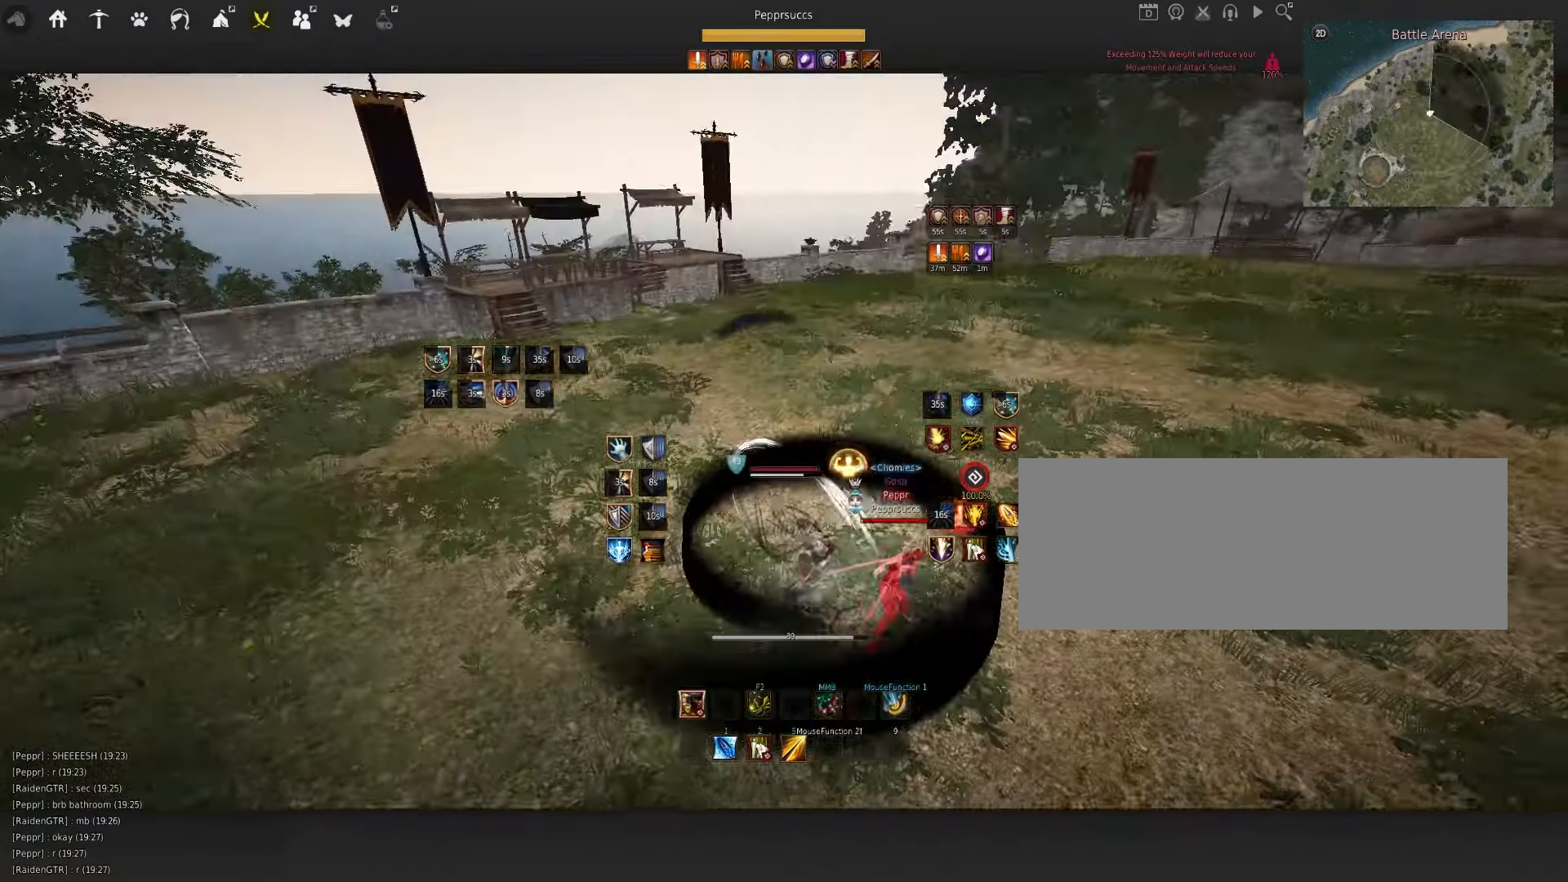
{"keys": [], "mouse": [], "events": [[217, "f", "up"], [267, "shift", "up"]]}
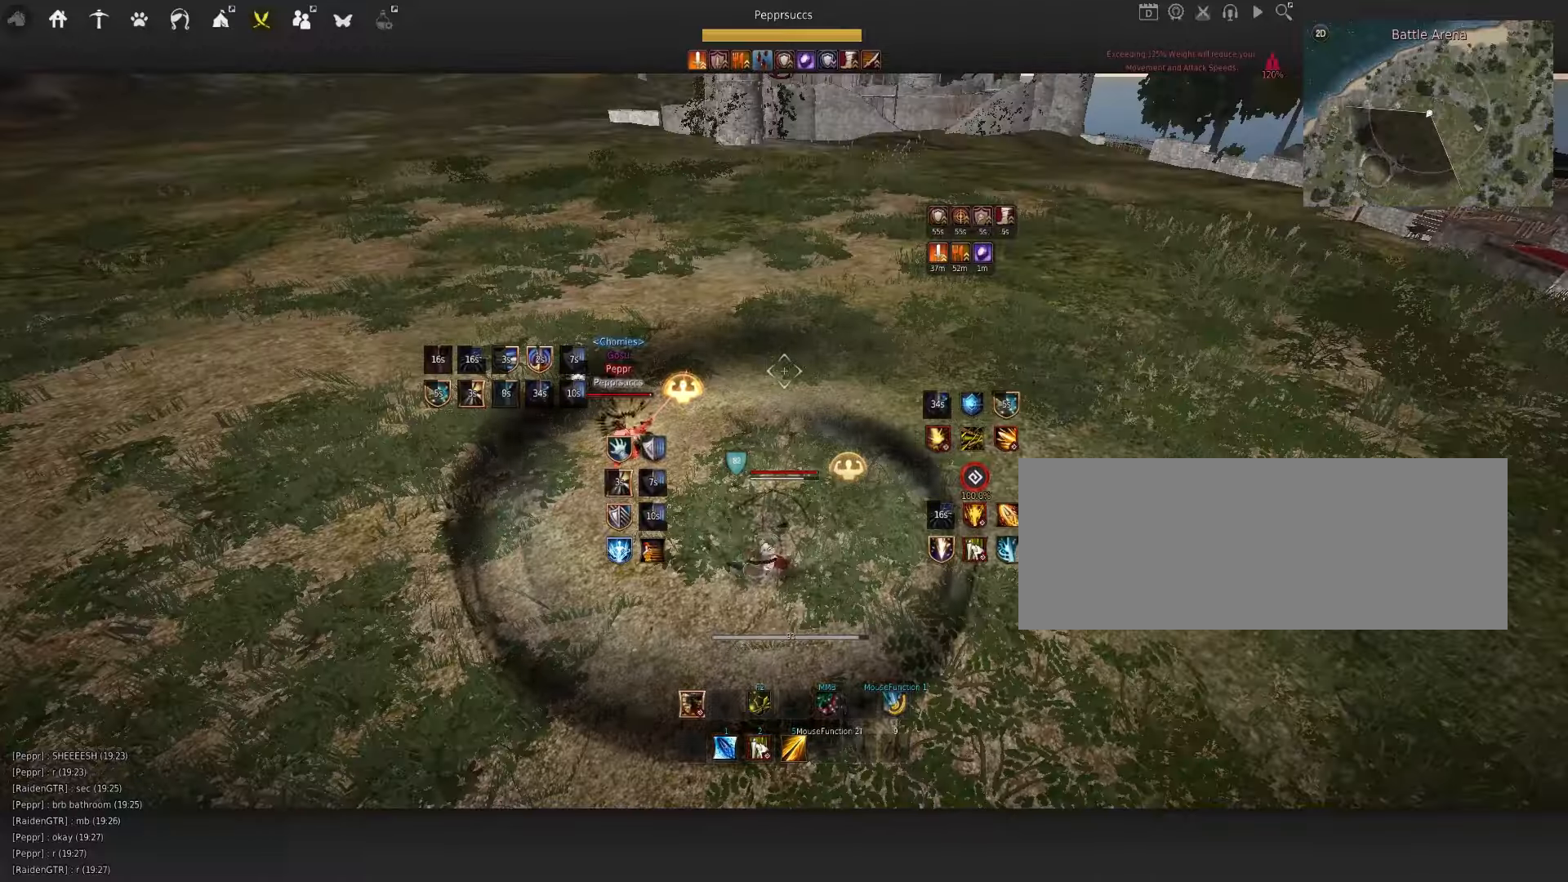
{"keys": ["s", "shift"], "mouse": [], "events": [[133, "q", "down"], [350, "q", "up"], [450, "s", "down"], [450, "shift", "down"]]}
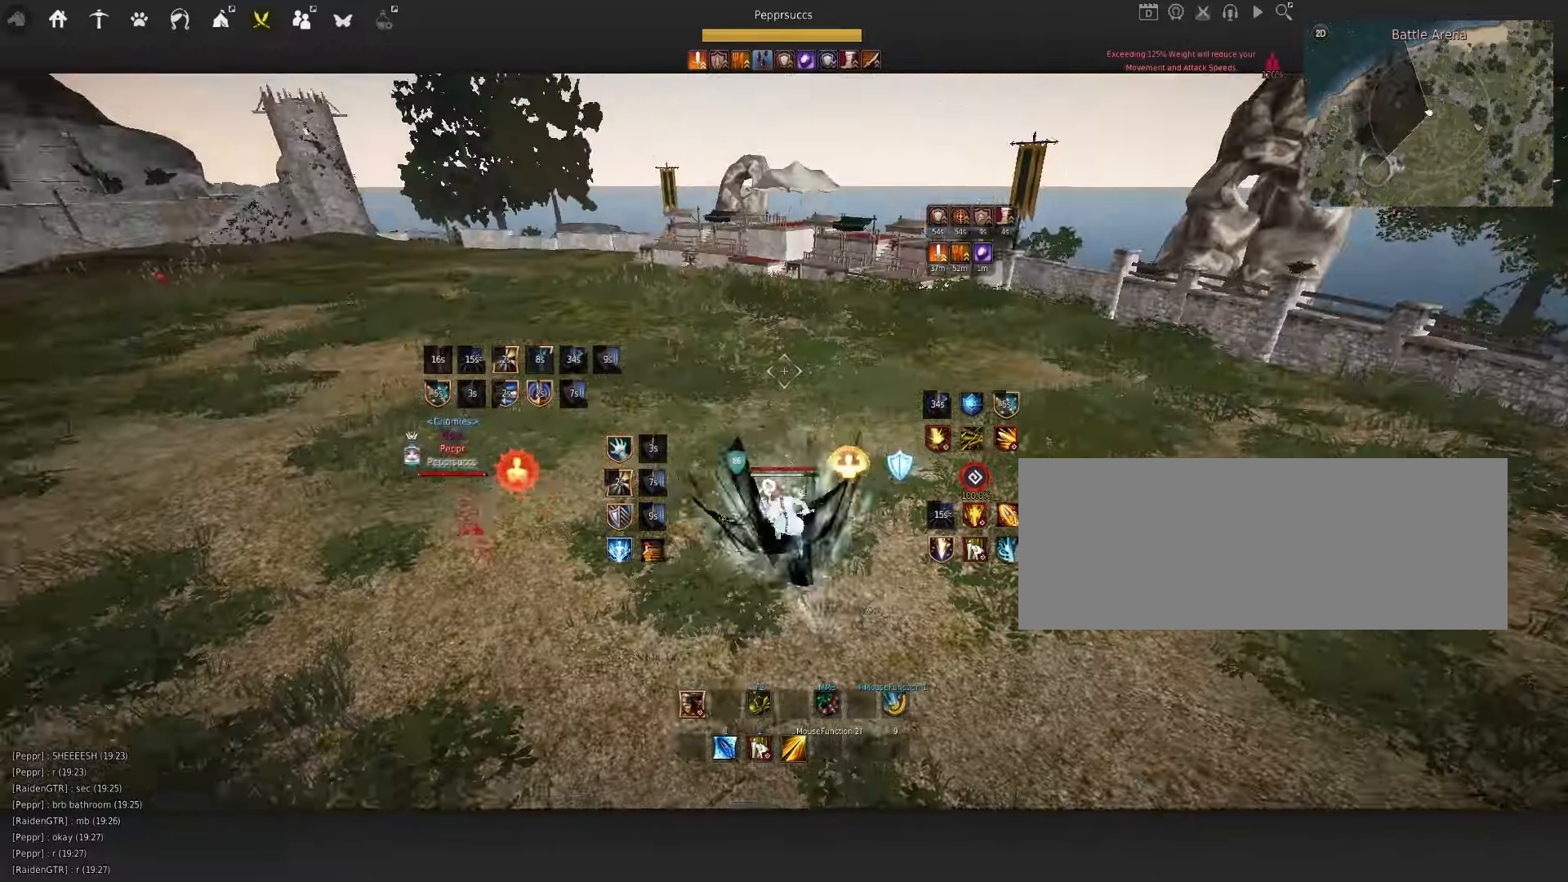
{"keys": ["a"], "mouse": ["right"], "events": [[183, "shift", "up"], [233, "s", "up"], [300, "a", "down"], [300, "mouse_right", "down"]]}
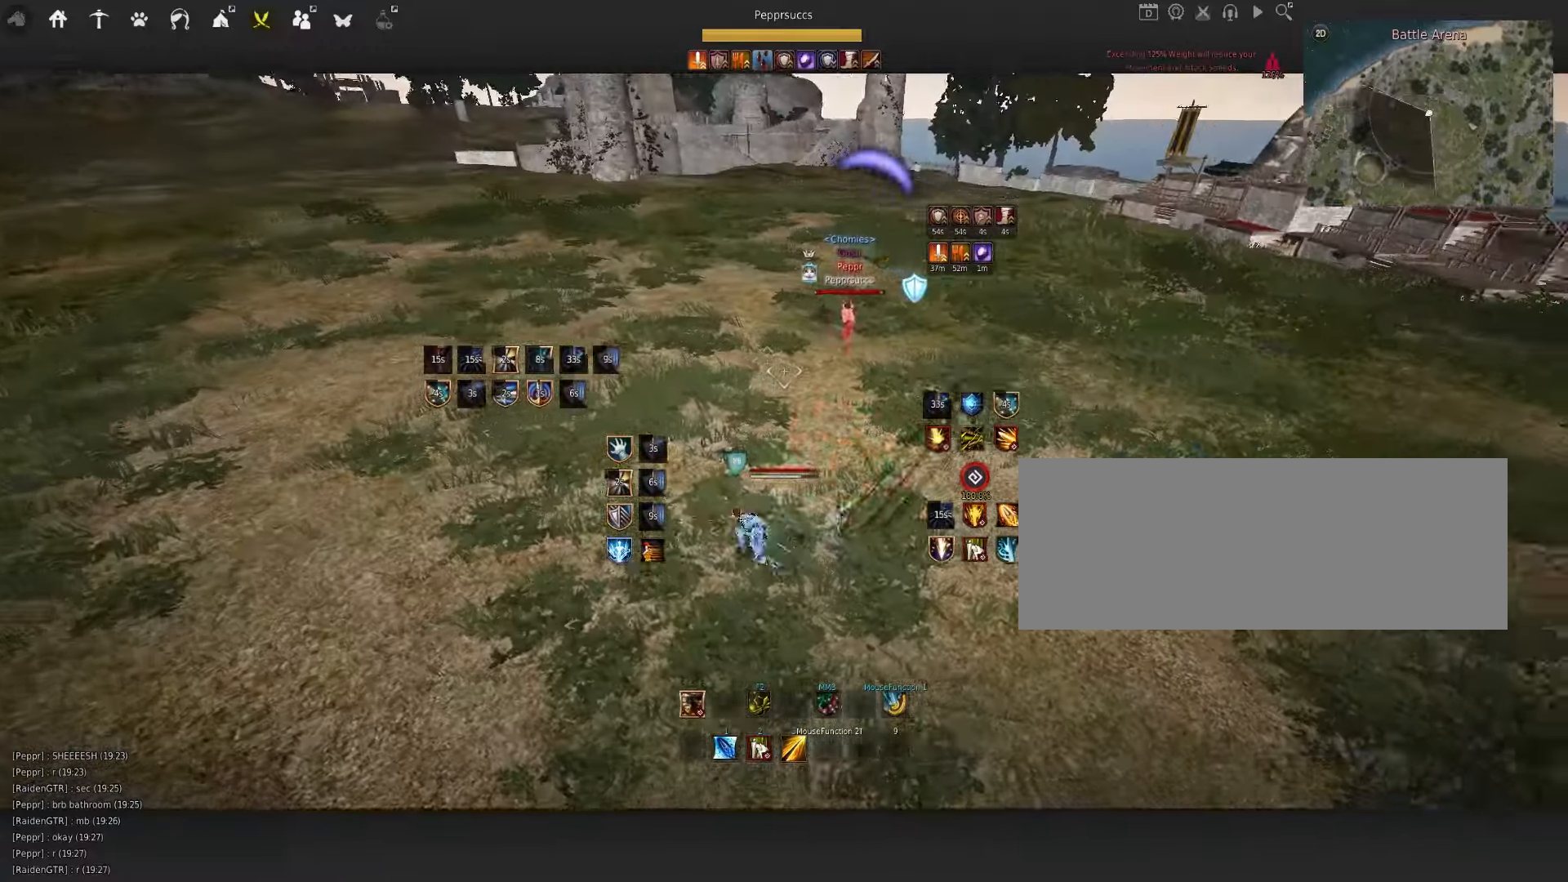
{"keys": ["f"], "mouse": [], "events": [[16, "a", "up"], [66, "mouse_right", "up"], [183, "space", "down"], [300, "q", "down"], [300, "space", "up"], [416, "q", "up"], [466, "f", "down"]]}
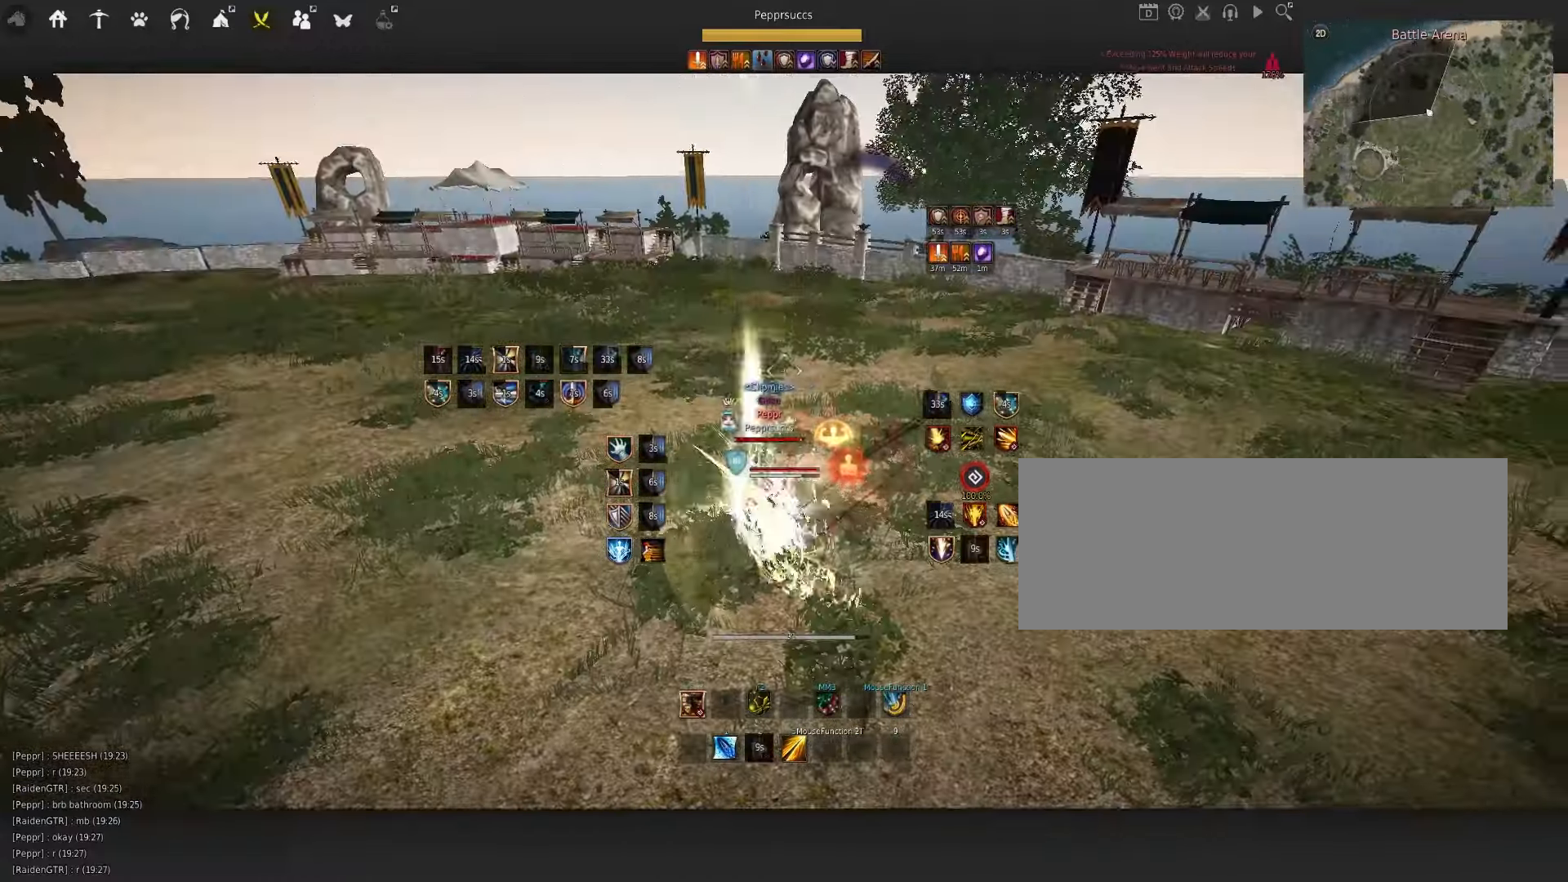
{"keys": [], "mouse": ["left"], "events": [[66, "f", "up"], [416, "mouse_left", "down"]]}